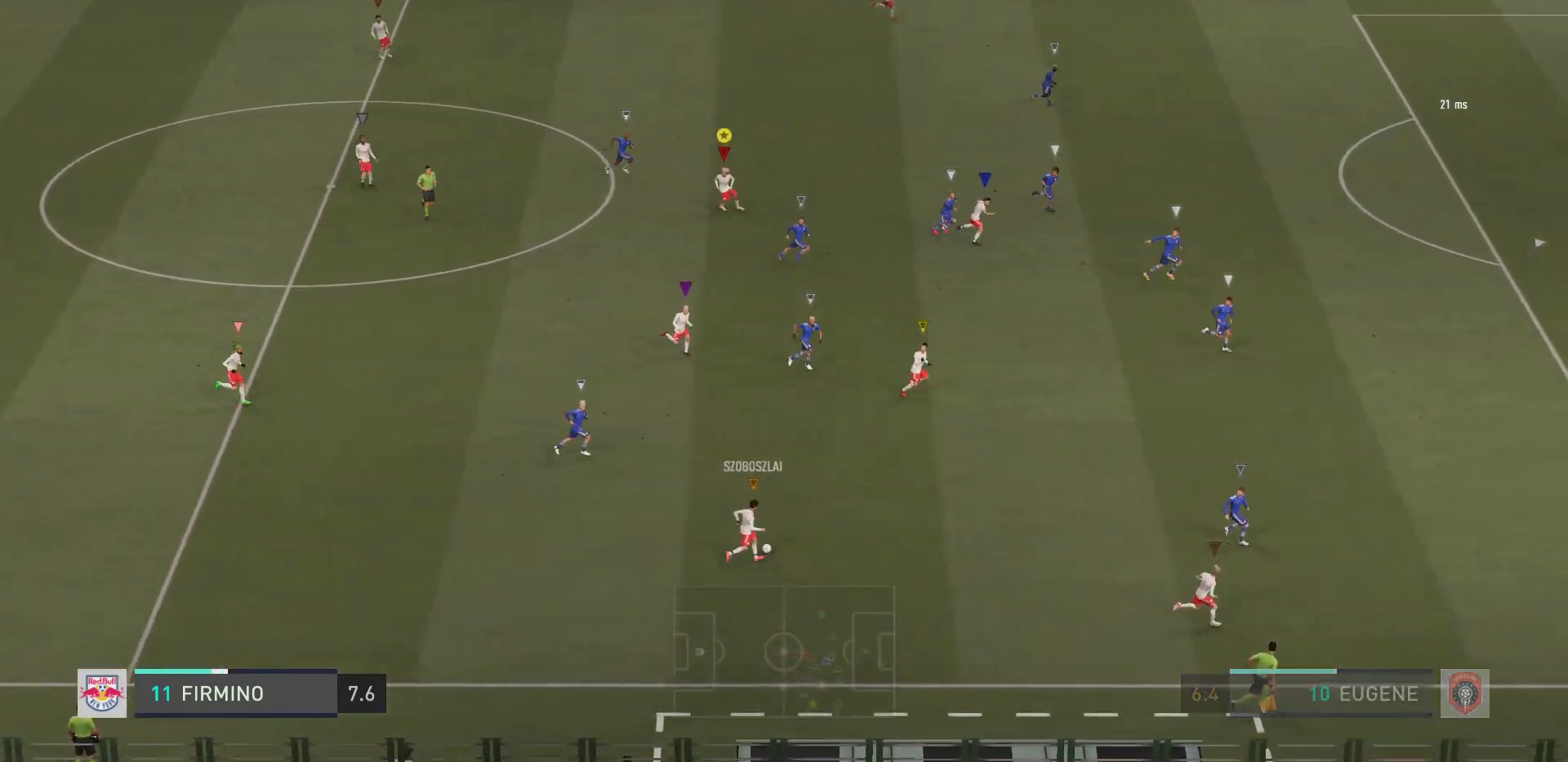
Gameplay with a controller (PlayStation layout); each line is a JSON object with the inputs held at the frame after it. "events" lists button and stick changes between this image and that frame as [ms after this image, input, new state], when the widget could be followed in between. Not read: L3 R3.
{"buttons": ["L2"], "left_stick": "down-right", "right_stick": "center", "events": [[150, "left_stick", "down-right"]]}
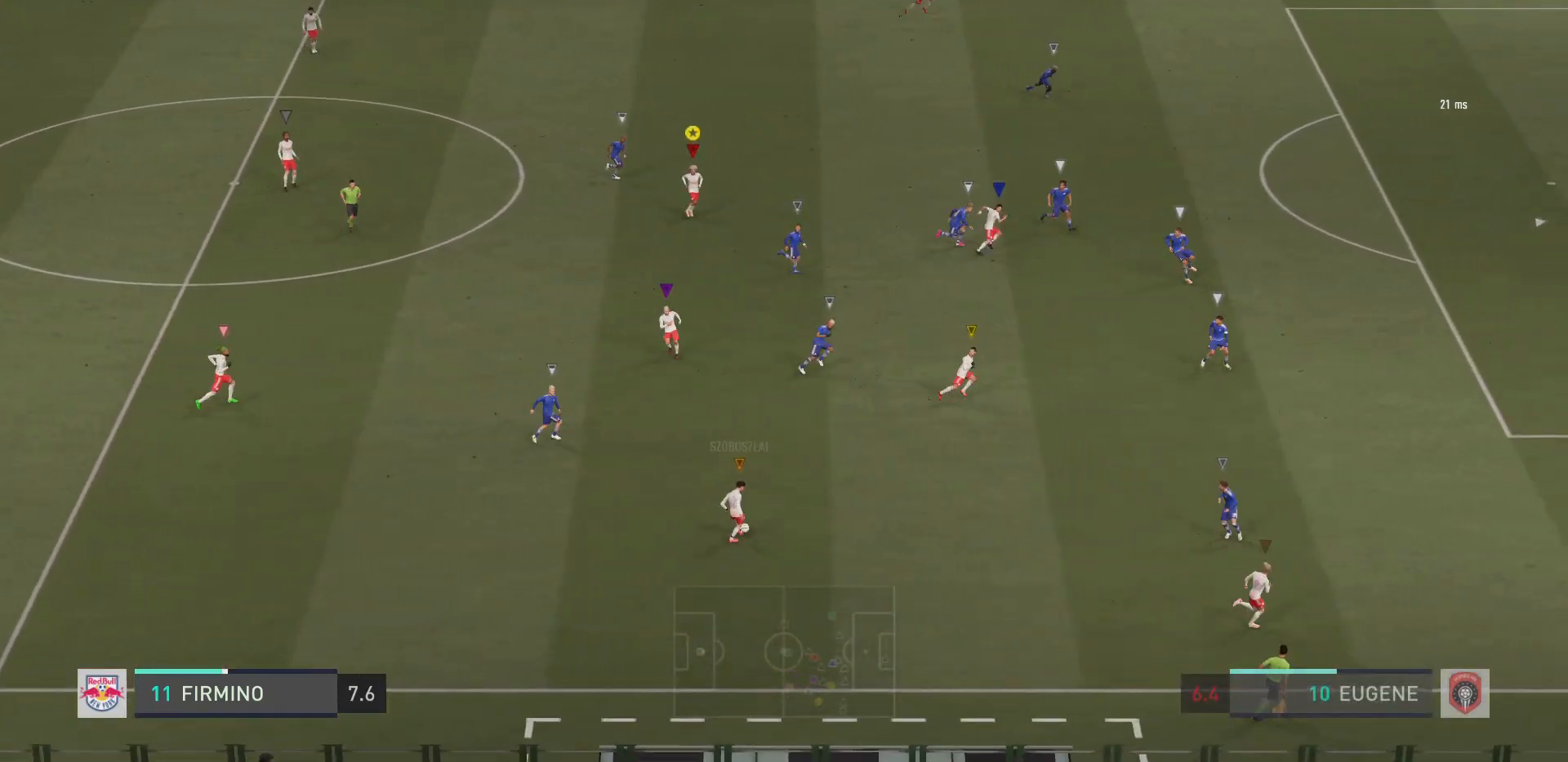
{"buttons": ["L2"], "left_stick": "down-right", "right_stick": "center", "events": []}
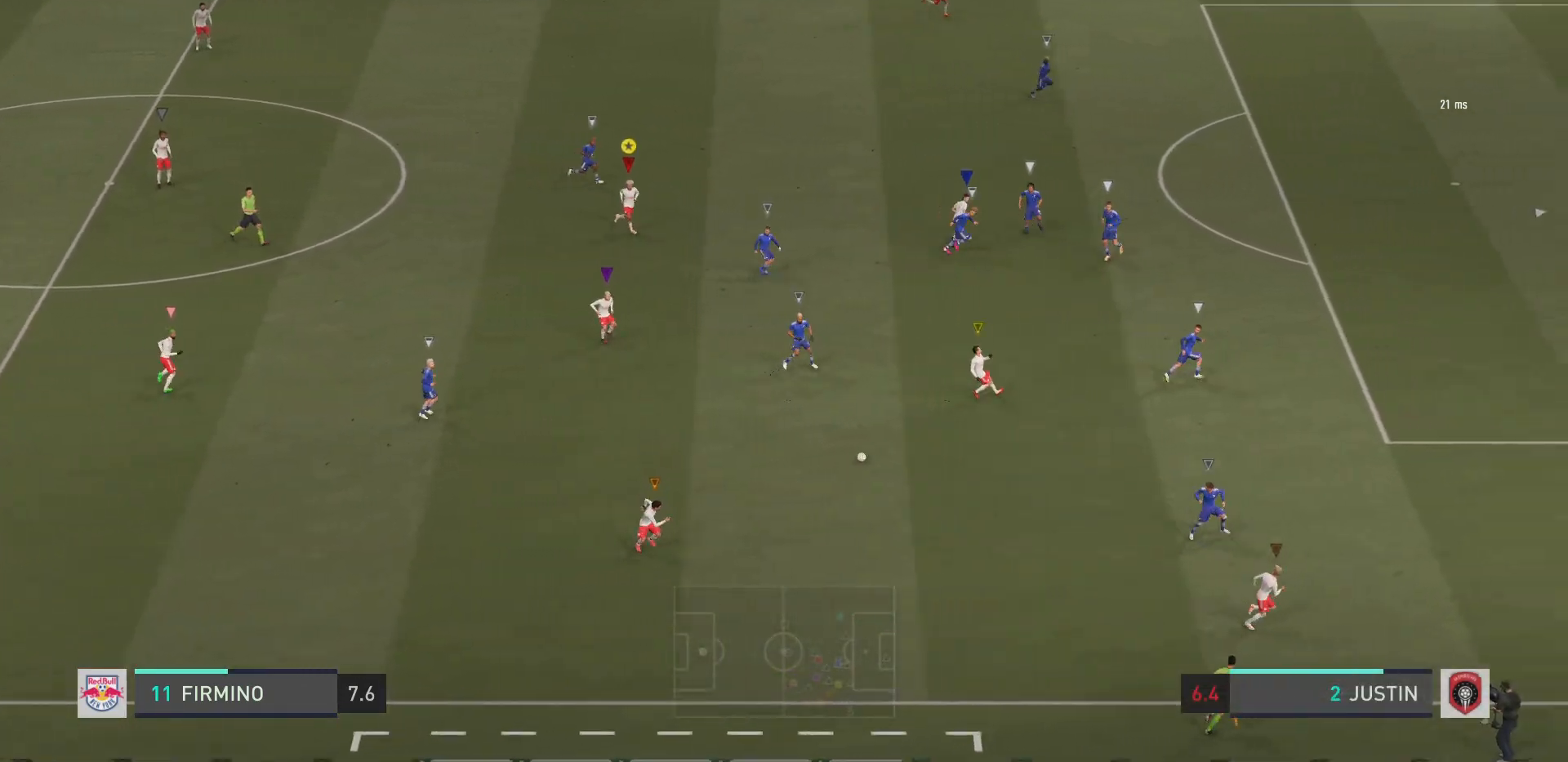
{"buttons": ["R2"], "left_stick": "right", "right_stick": "center", "events": [[334, "L2", "up"], [334, "left_stick", "right"], [384, "R2", "down"]]}
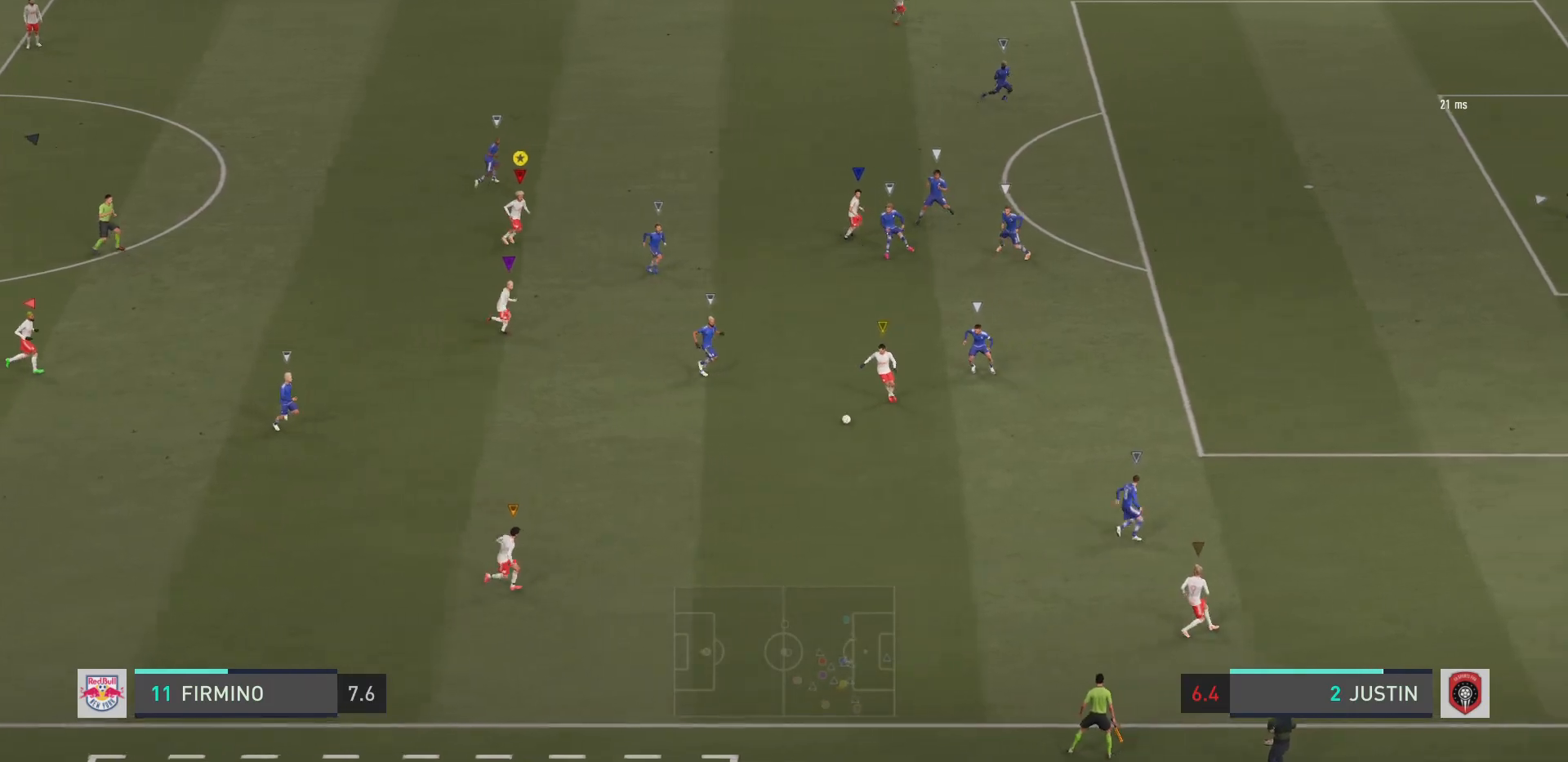
{"buttons": ["L2"], "left_stick": "up-left", "right_stick": "center", "events": [[100, "left_stick", "up-right"], [134, "L2", "down"], [167, "R2", "up"], [401, "left_stick", "up-left"]]}
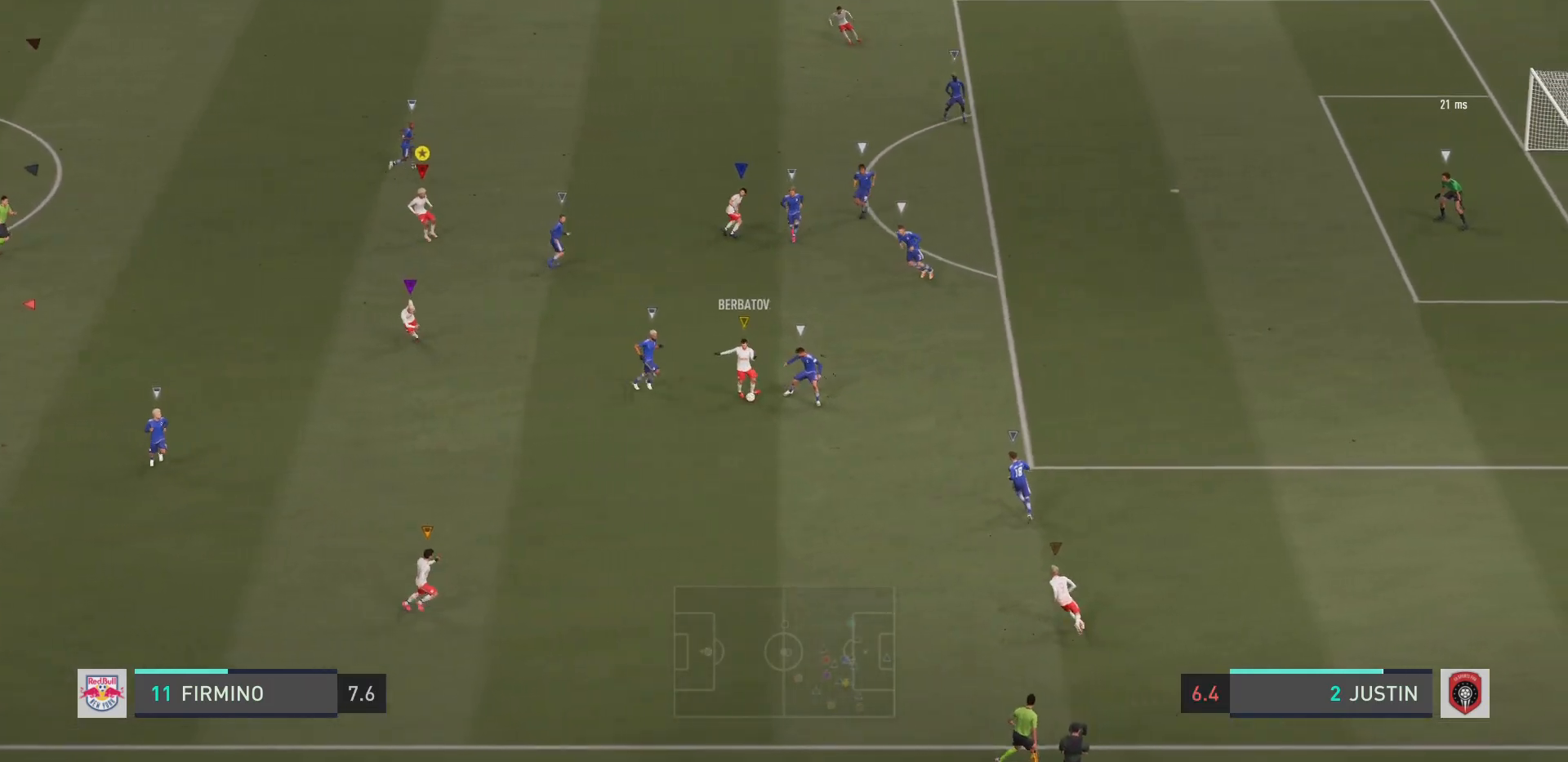
{"buttons": ["L2"], "left_stick": "up", "right_stick": "center", "events": [[17, "left_stick", "left"], [217, "left_stick", "up-left"], [350, "left_stick", "up"]]}
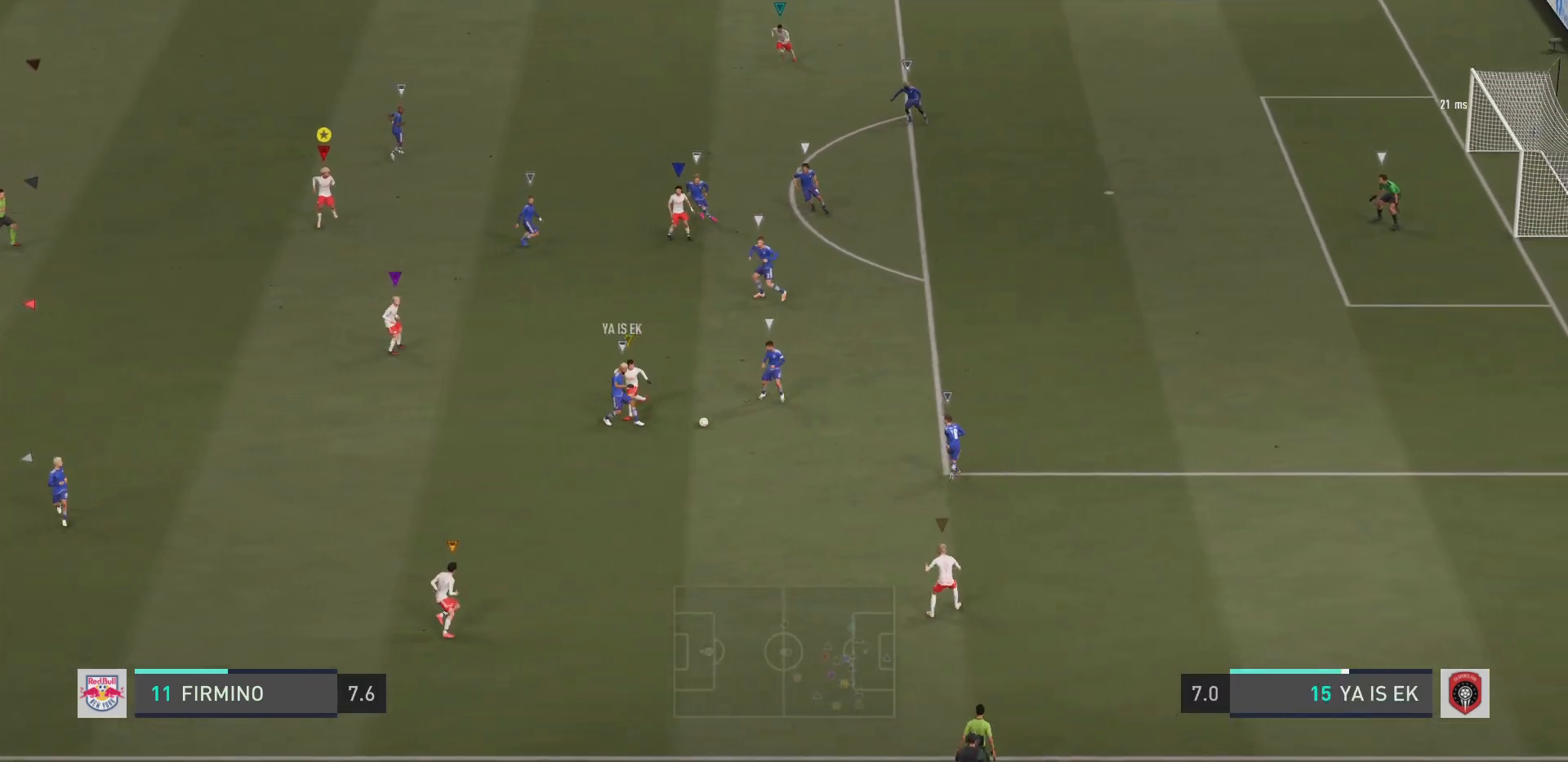
{"buttons": ["L2", "R2"], "left_stick": "down", "right_stick": "center", "events": [[17, "left_stick", "up-right"], [184, "left_stick", "right"], [317, "left_stick", "down-right"], [417, "left_stick", "down"], [468, "R2", "down"]]}
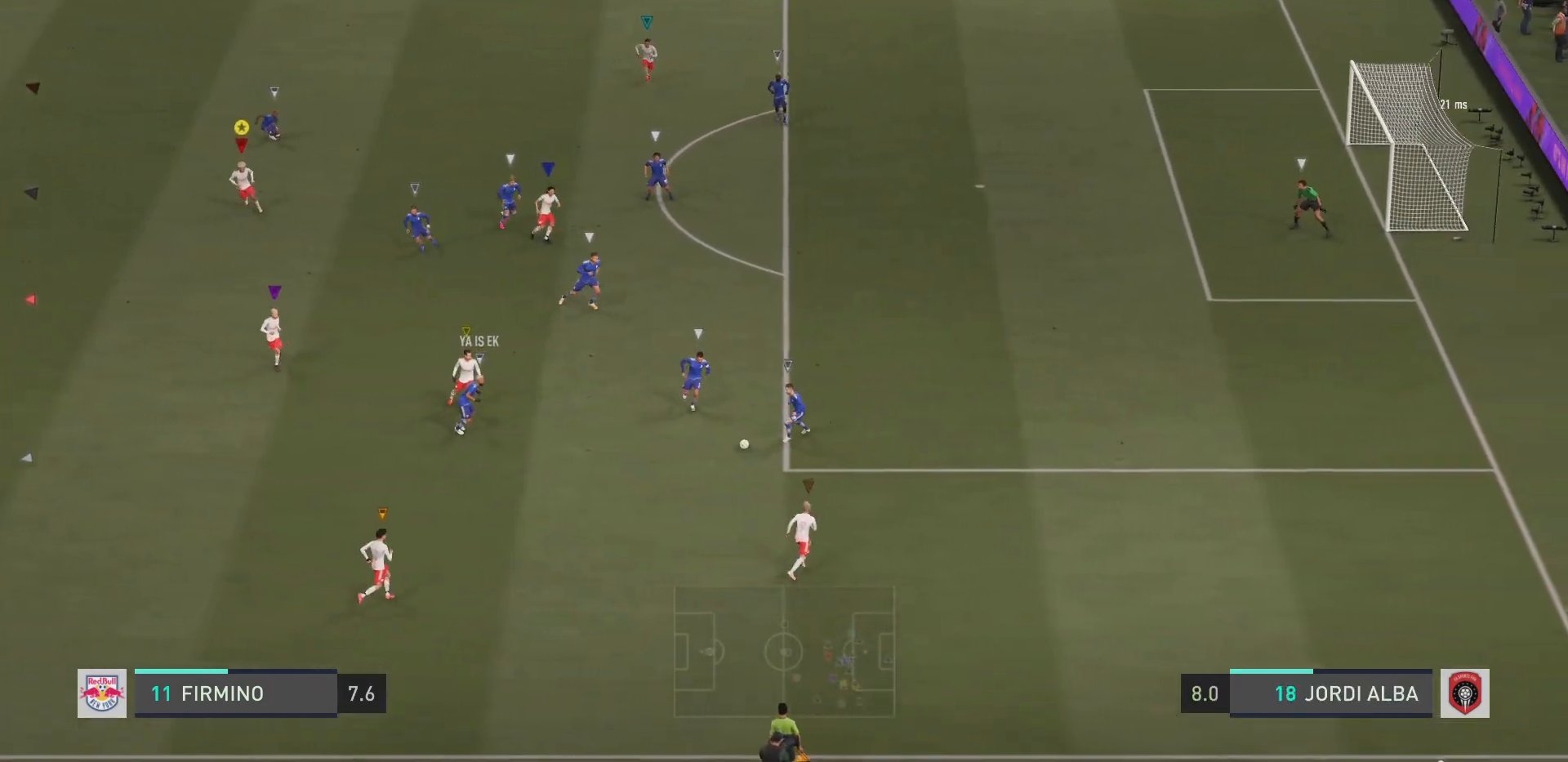
{"buttons": ["L2", "R2"], "left_stick": "down", "right_stick": "center", "events": []}
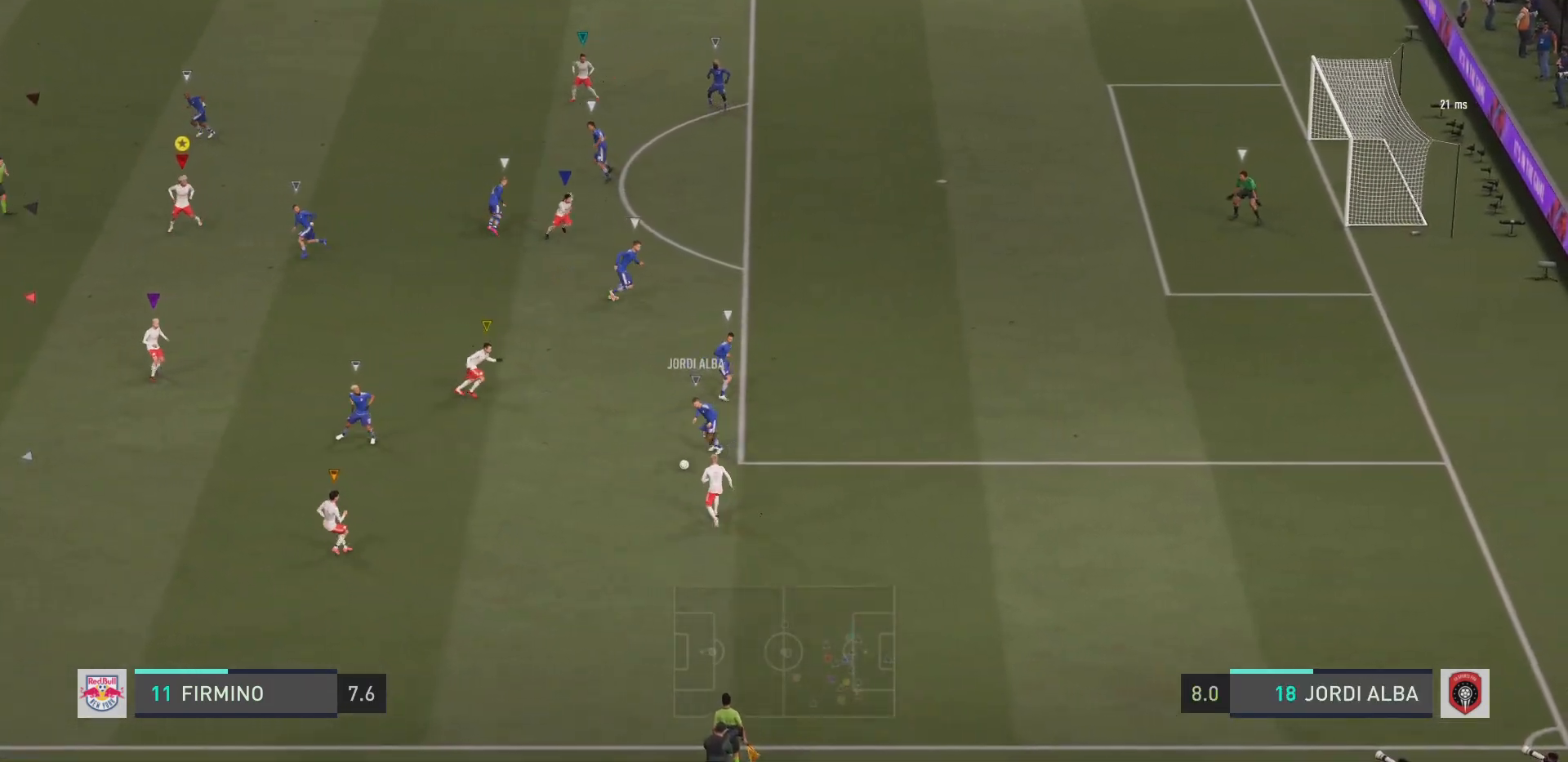
{"buttons": ["L2", "R2"], "left_stick": "left", "right_stick": "center", "events": [[167, "left_stick", "down-left"], [334, "left_stick", "left"]]}
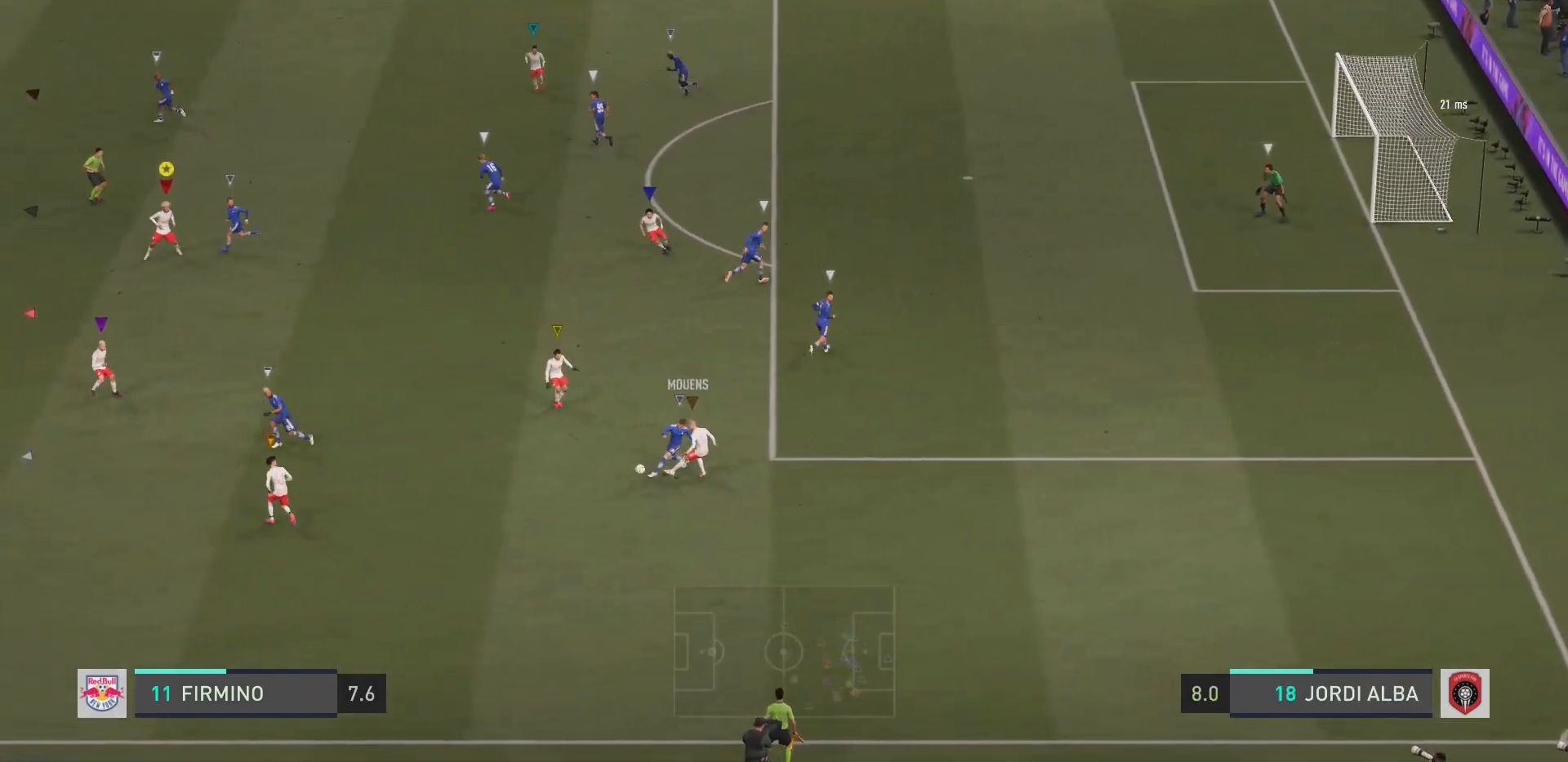
{"buttons": ["L2", "R2"], "left_stick": "down-left", "right_stick": "center", "events": [[417, "left_stick", "down-left"]]}
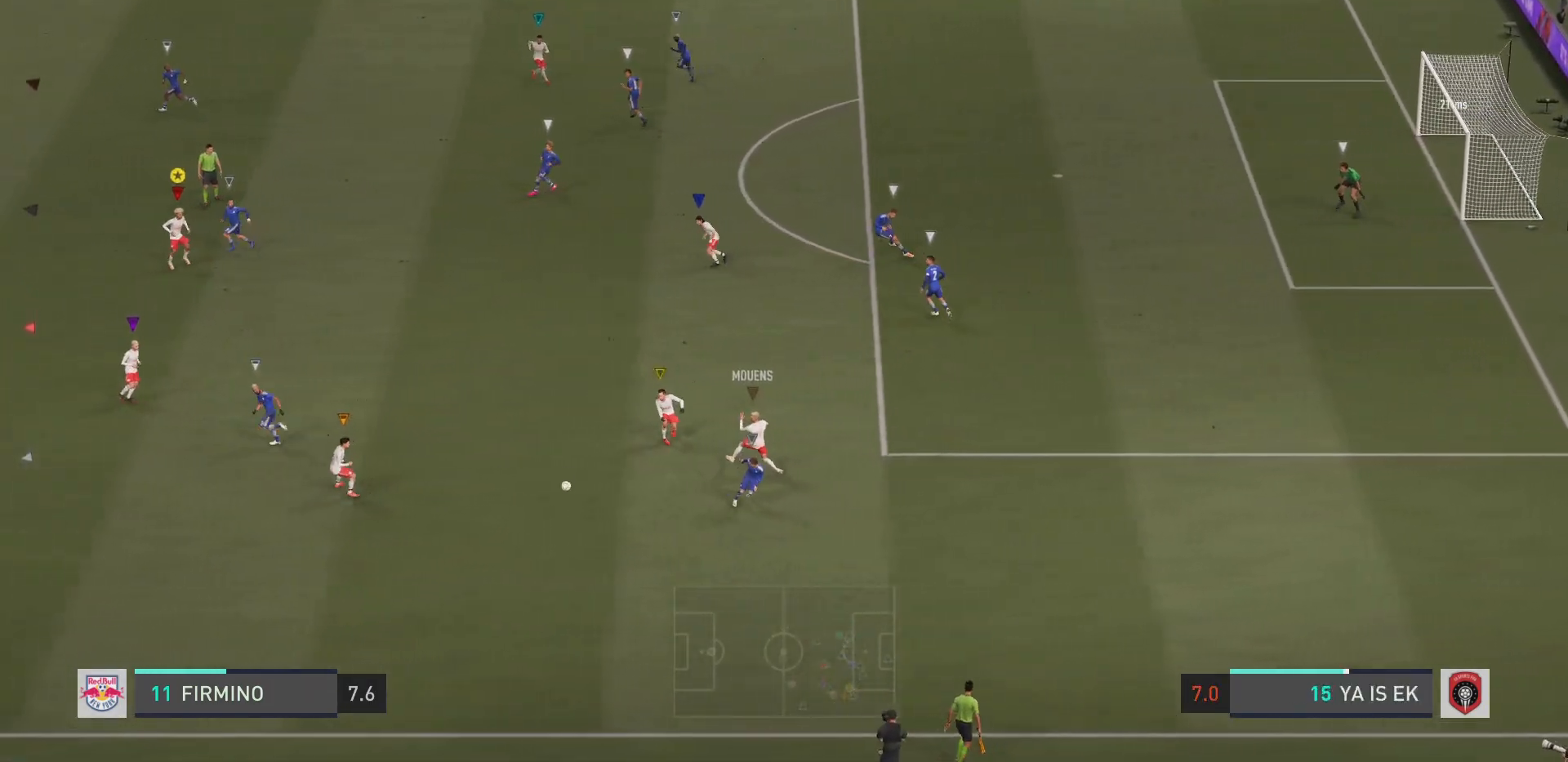
{"buttons": ["L2", "R2"], "left_stick": "right", "right_stick": "center", "events": [[100, "left_stick", "down-right"], [201, "left_stick", "right"]]}
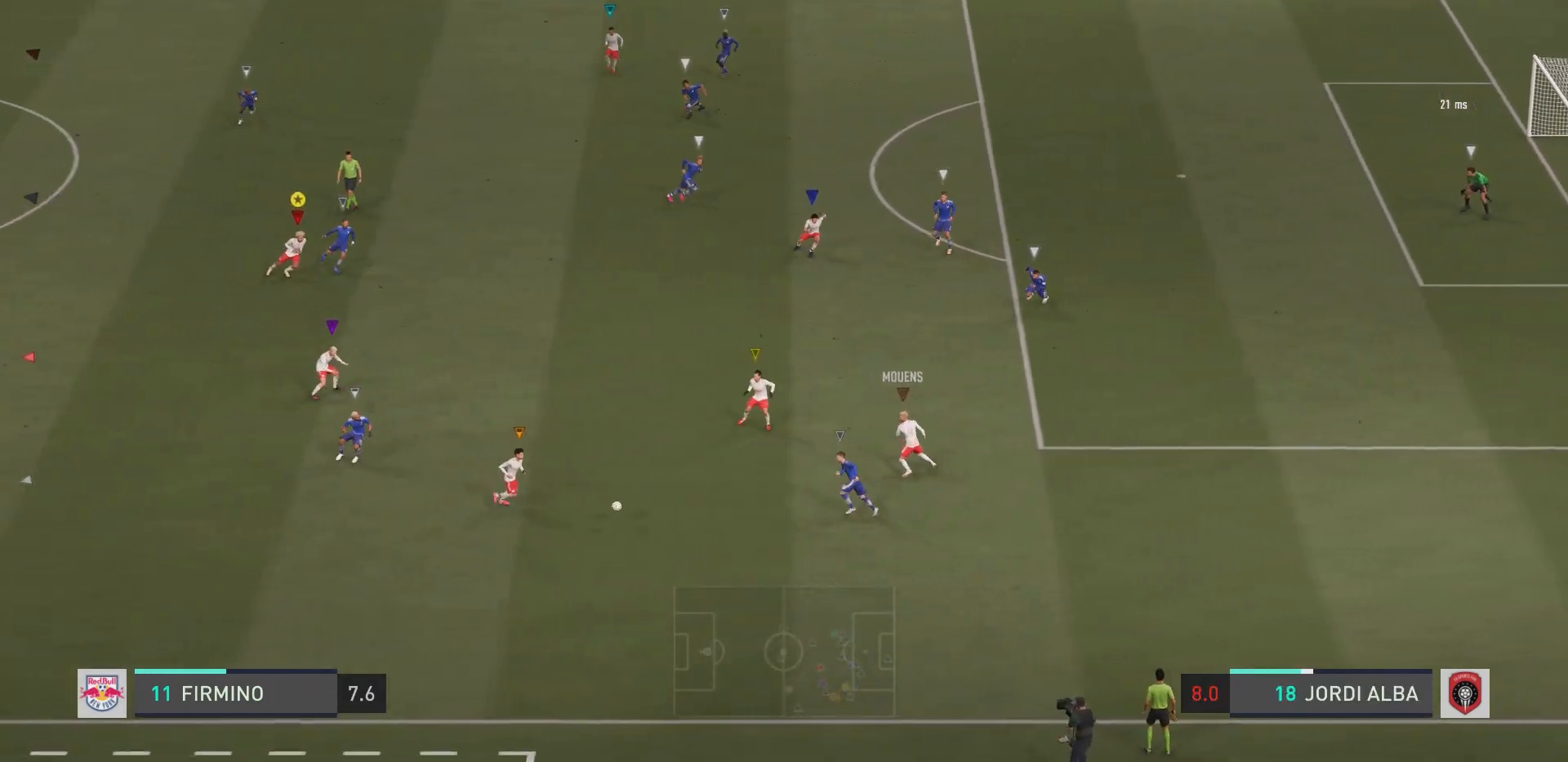
{"buttons": ["R2"], "left_stick": "right", "right_stick": "center", "events": [[217, "L2", "up"]]}
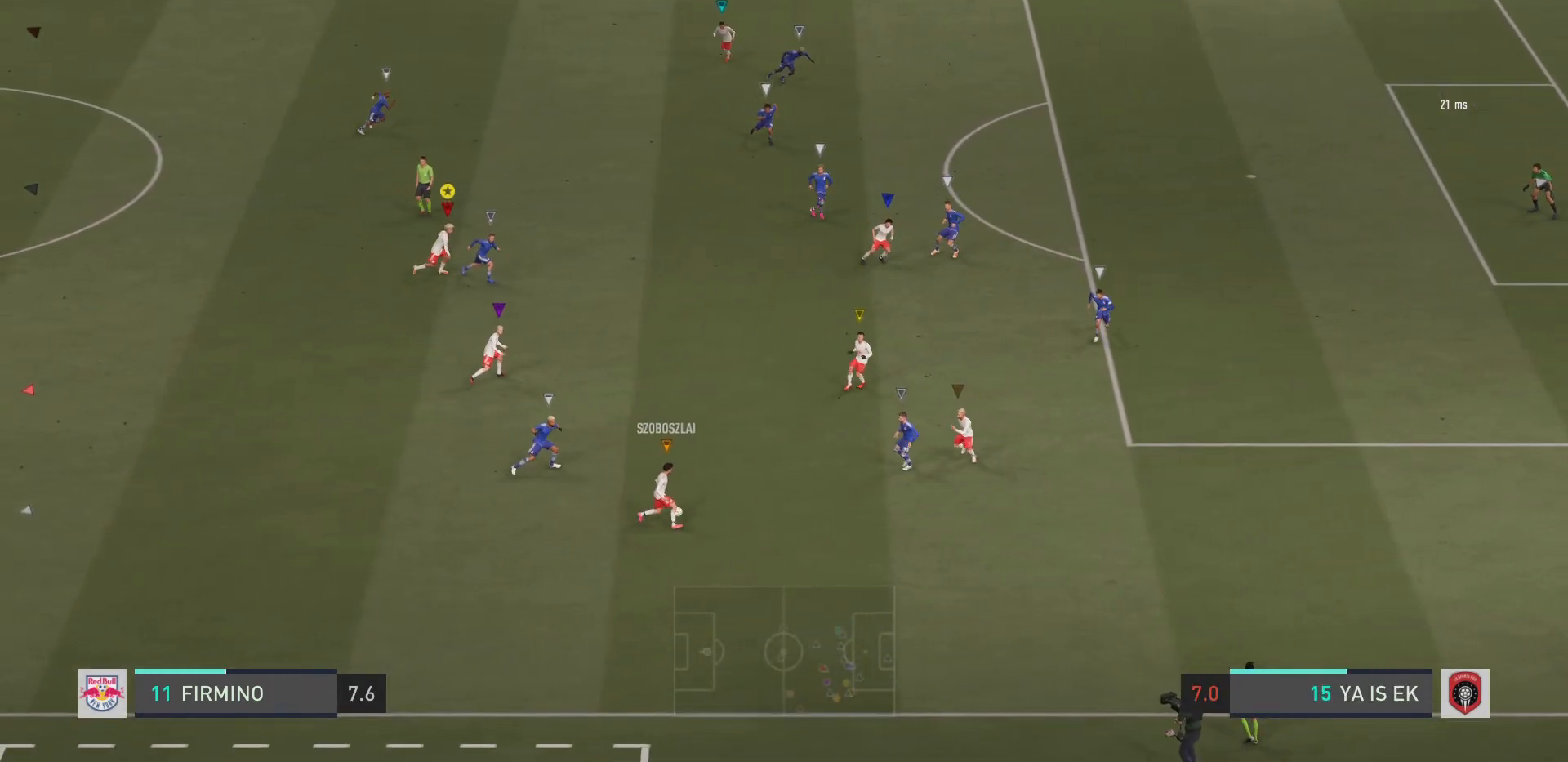
{"buttons": ["R2"], "left_stick": "up-right", "right_stick": "center", "events": [[84, "left_stick", "up-right"]]}
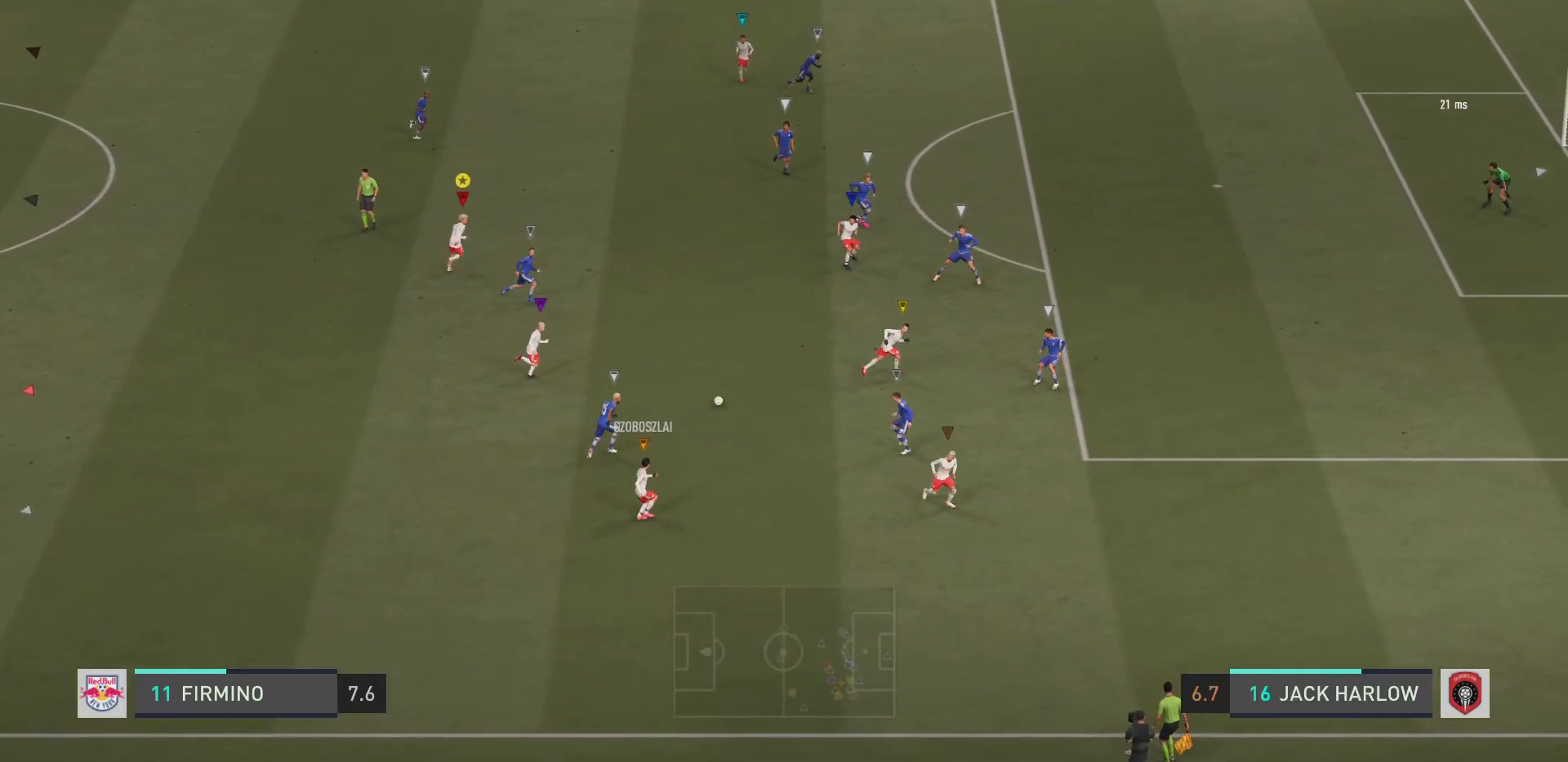
{"buttons": ["R2"], "left_stick": "up-right", "right_stick": "center", "events": []}
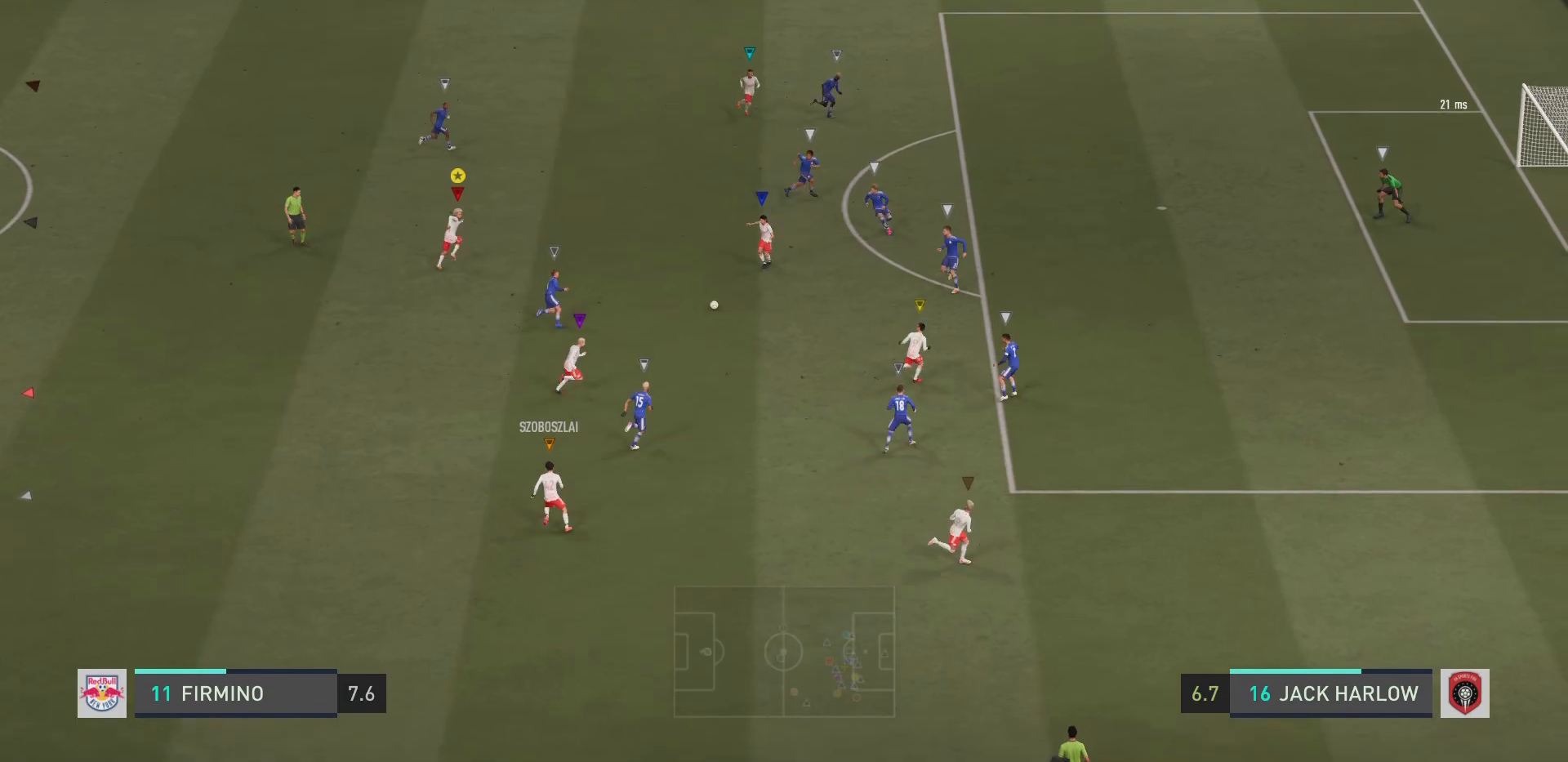
{"buttons": ["R2"], "left_stick": "up-right", "right_stick": "center", "events": []}
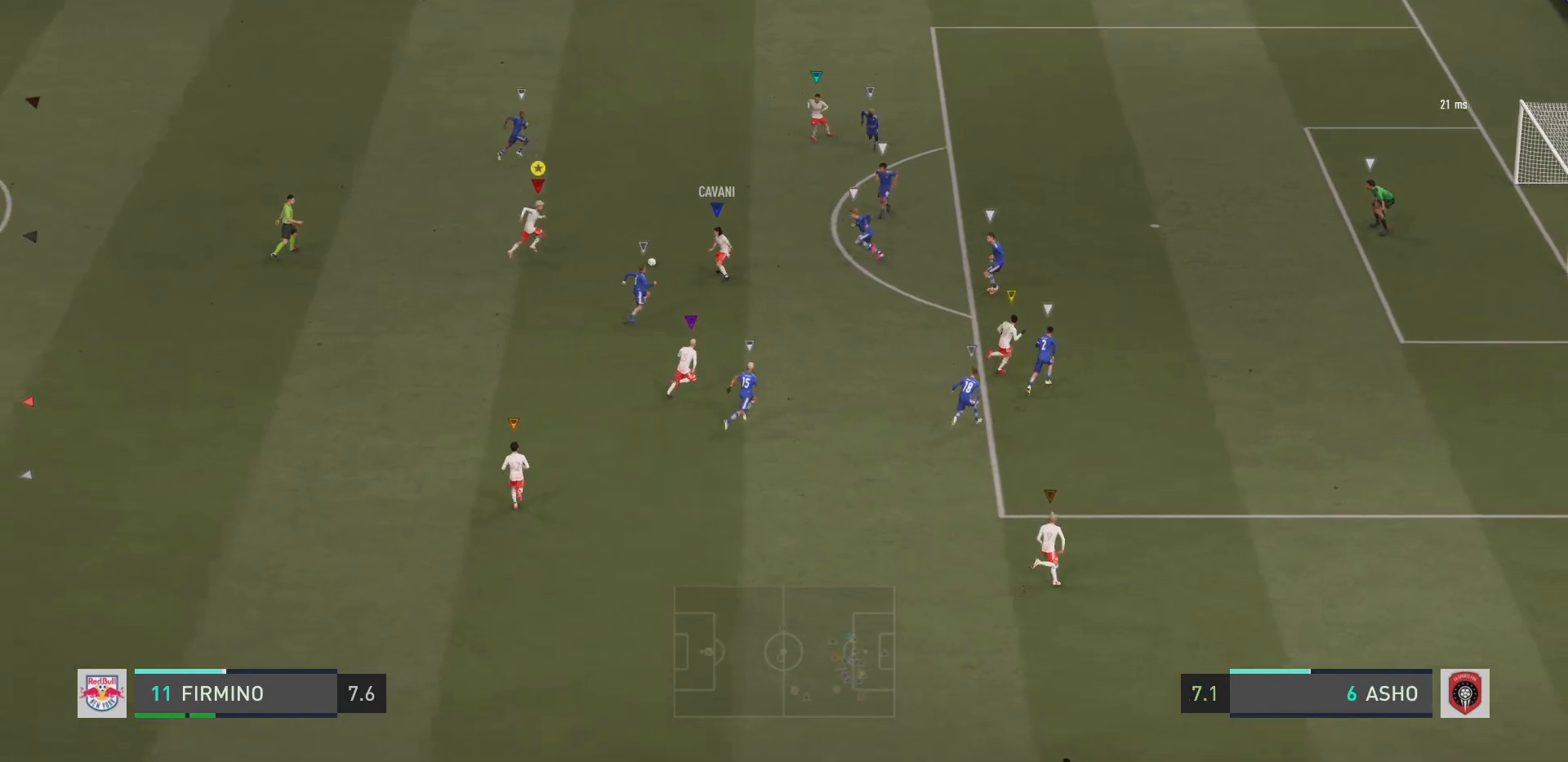
{"buttons": ["TRIANGLE", "L1", "R1"], "left_stick": "up-right", "right_stick": "center", "events": [[367, "R2", "up"], [451, "L1", "down"], [451, "R1", "down"], [451, "TRIANGLE", "down"]]}
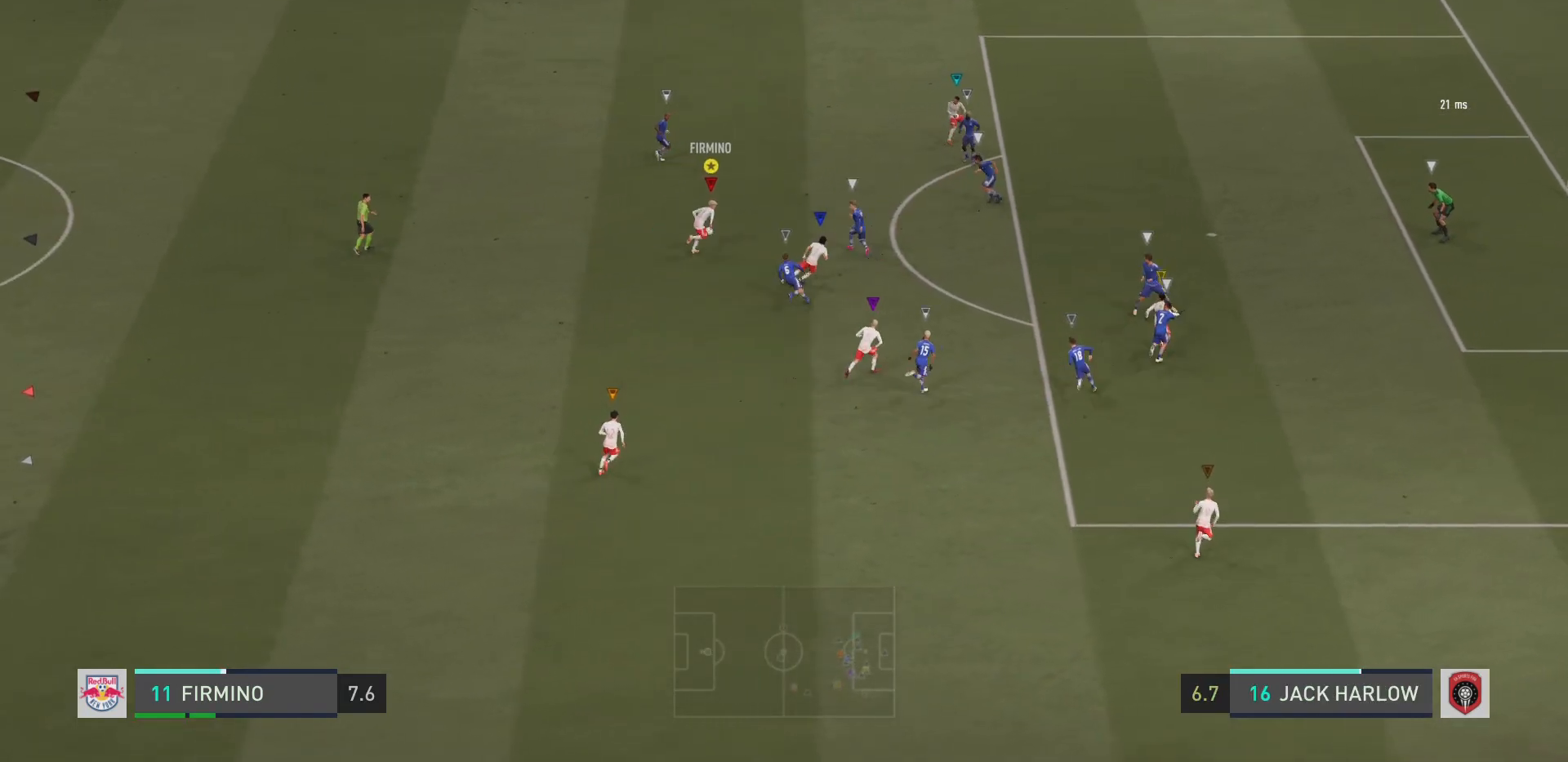
{"buttons": ["R2"], "left_stick": "up-right", "right_stick": "center"}
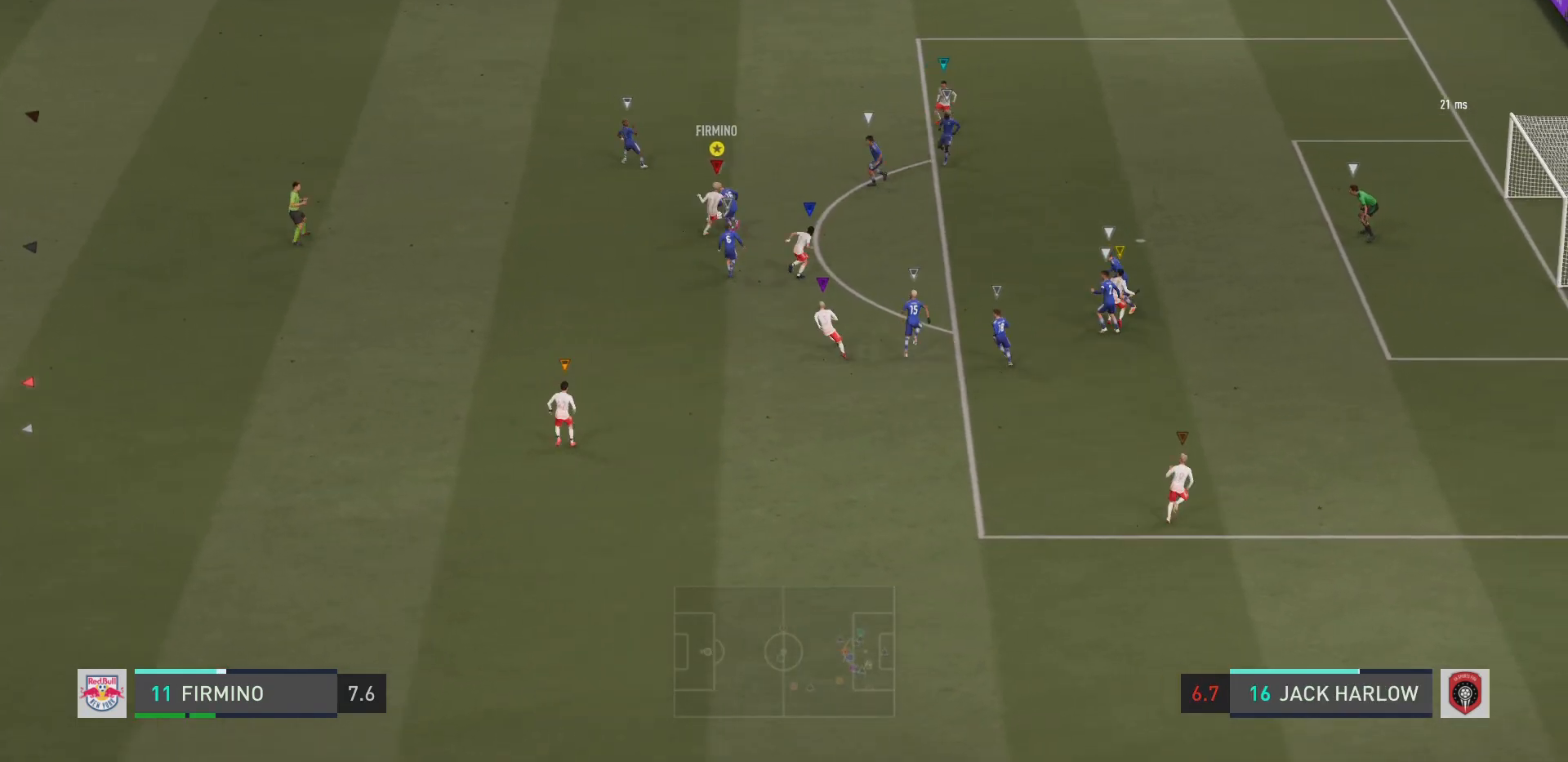
{"buttons": ["R2"], "left_stick": "up", "right_stick": "center", "events": [[467, "left_stick", "up"]]}
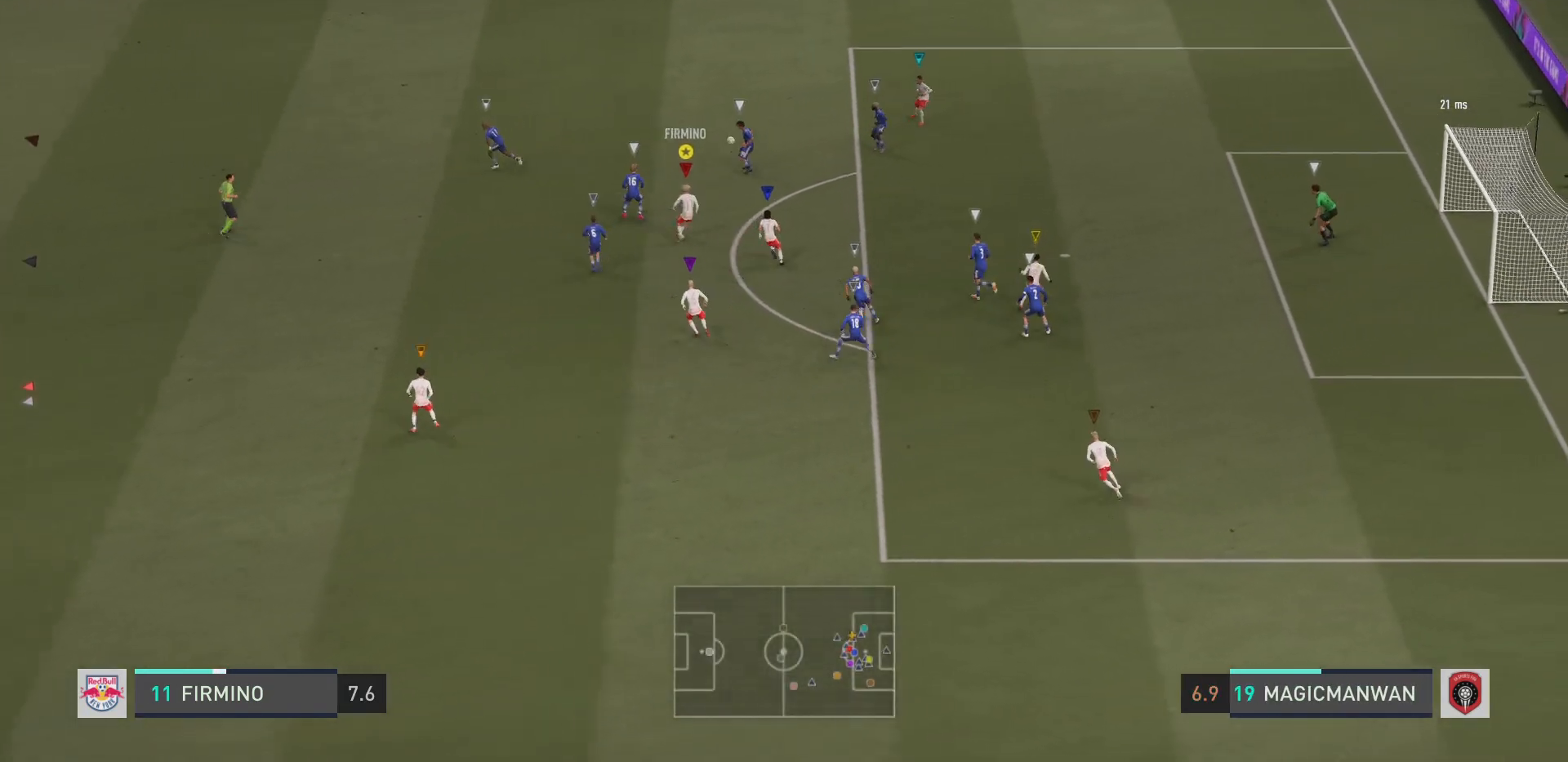
{"buttons": ["R2"], "left_stick": "up-left", "right_stick": "center", "events": [[100, "left_stick", "up-left"]]}
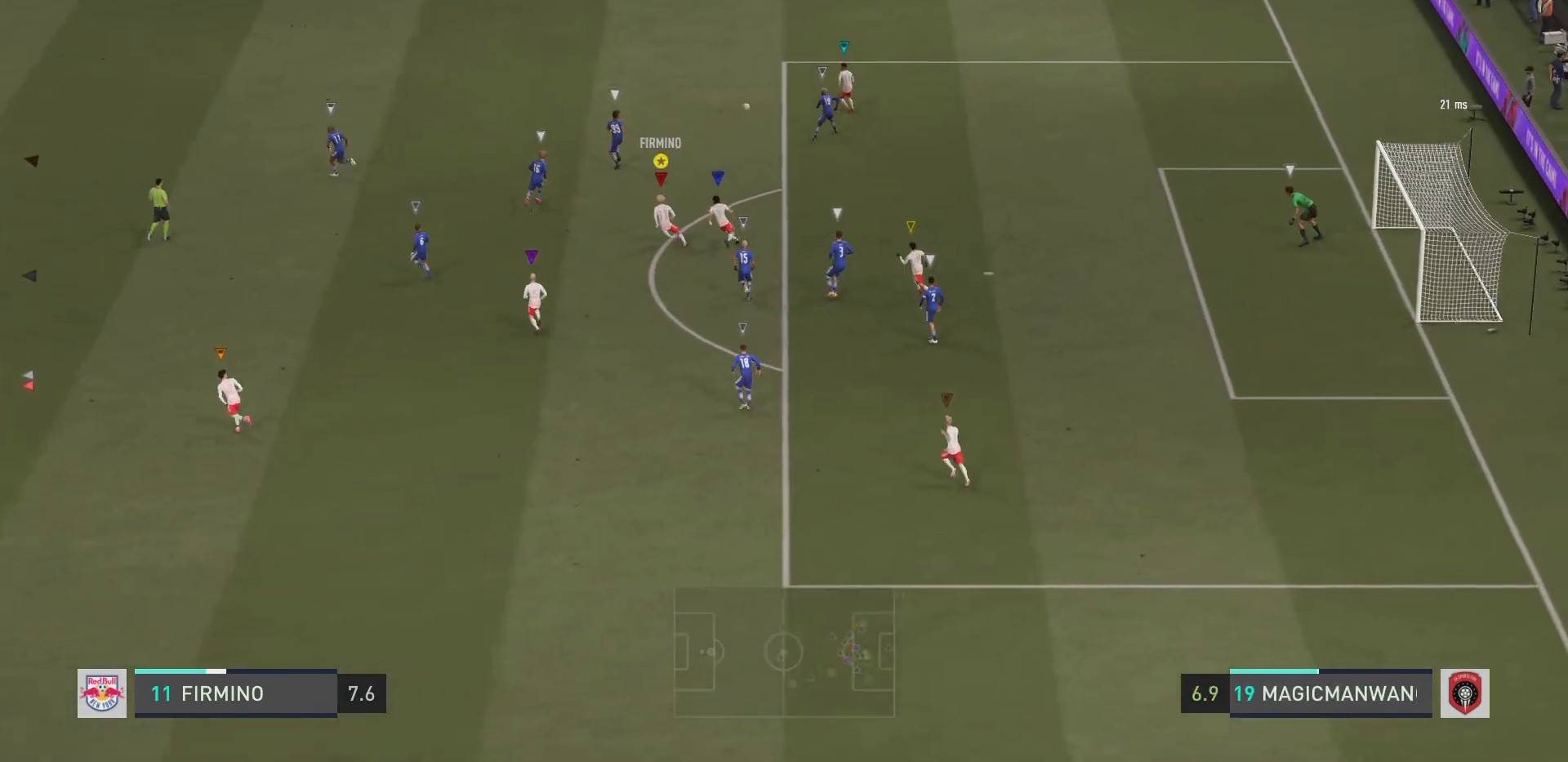
{"buttons": ["R2"], "left_stick": "up-left", "right_stick": "center", "events": []}
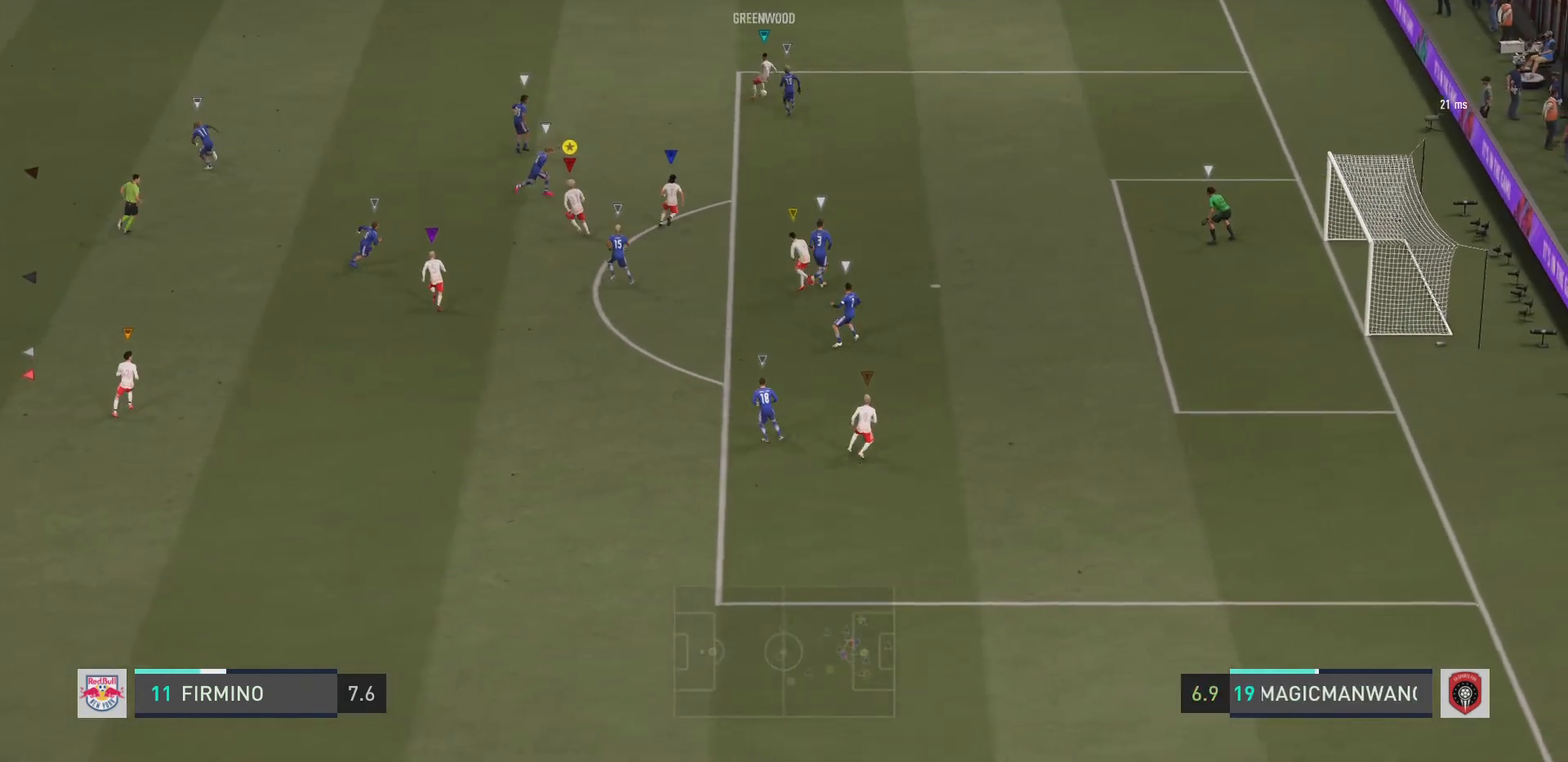
{"buttons": ["R2"], "left_stick": "up", "right_stick": "center", "events": [[450, "left_stick", "up"]]}
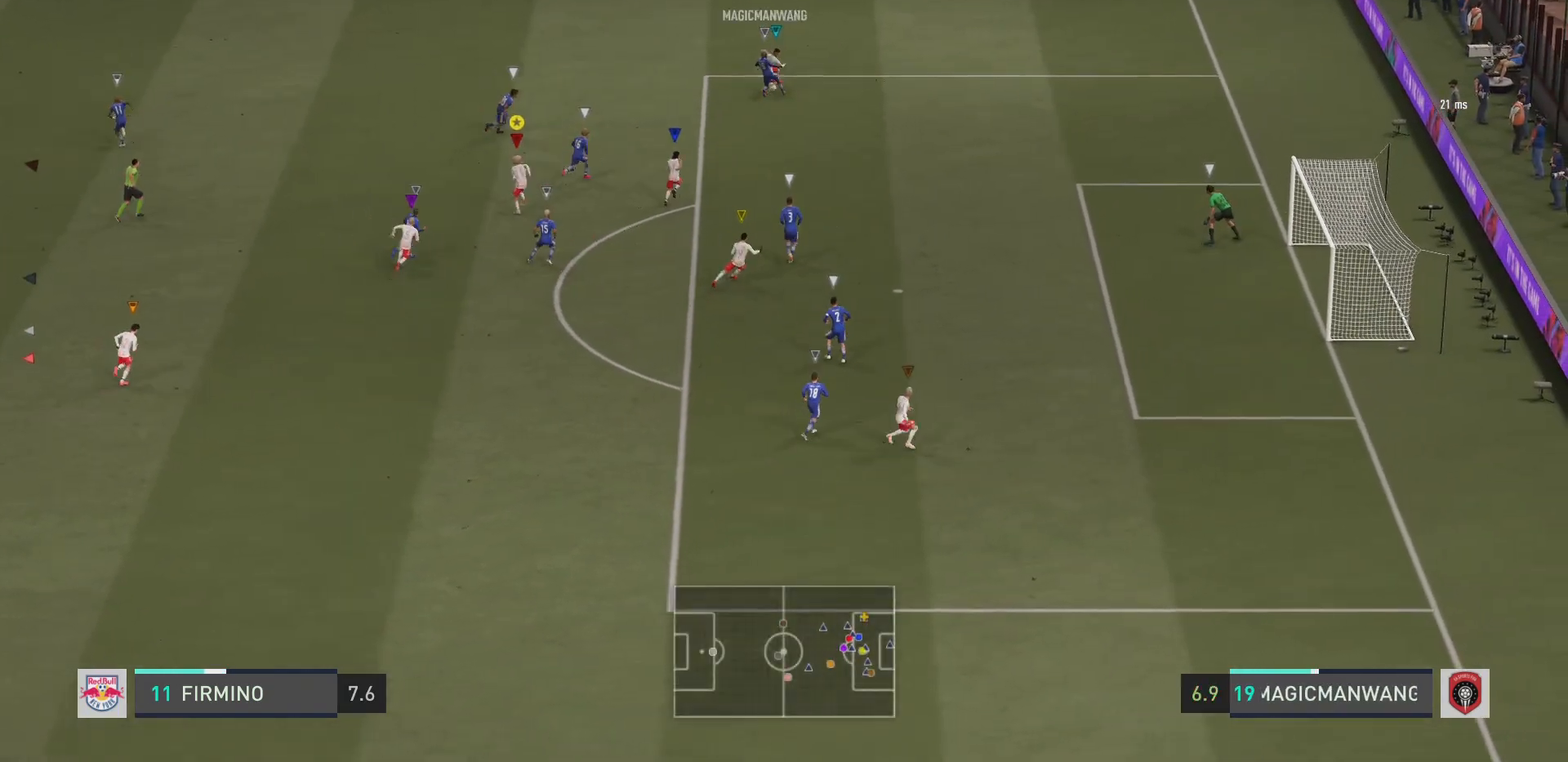
{"buttons": ["R2"], "left_stick": "up", "right_stick": "center", "events": []}
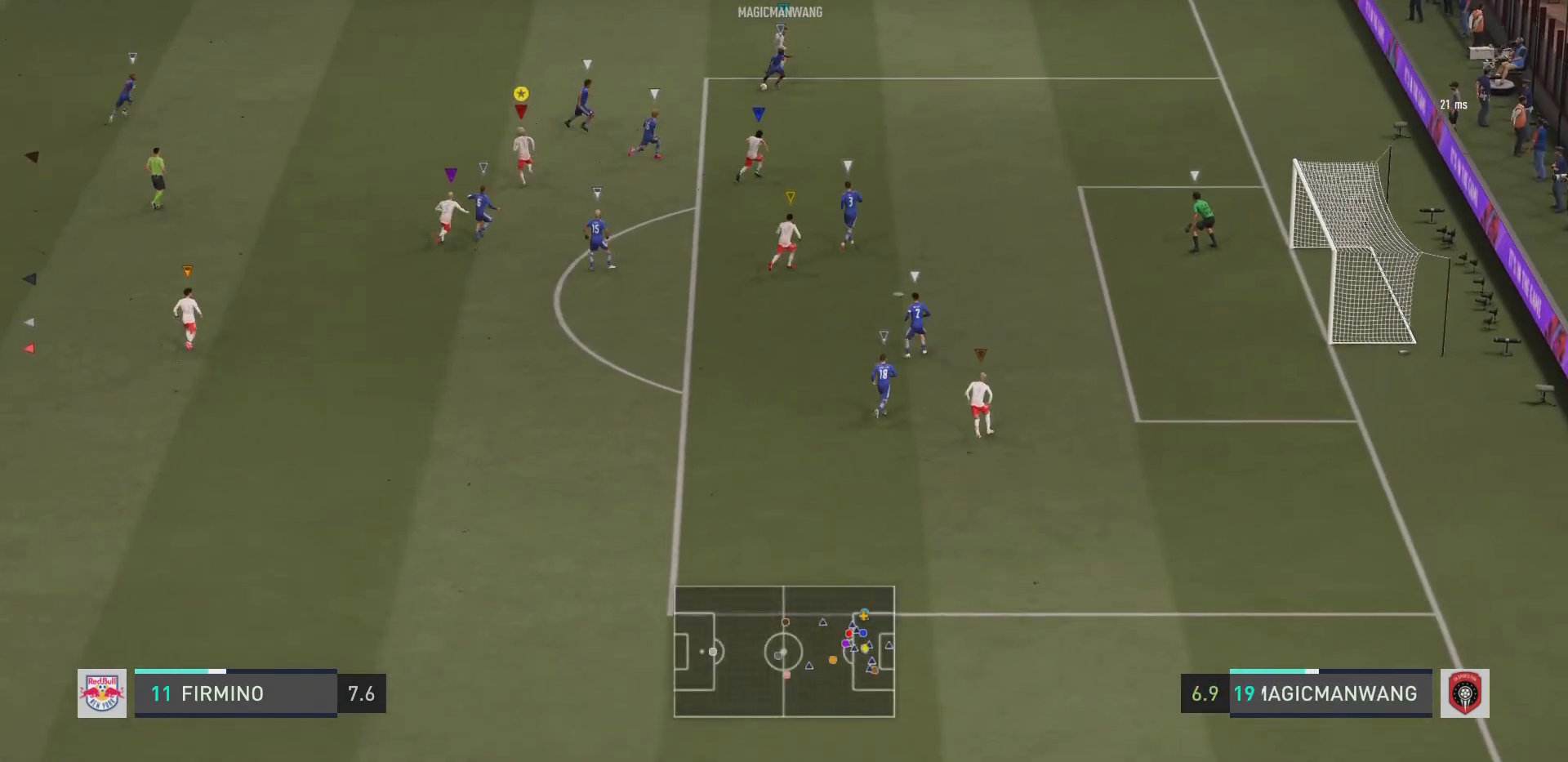
{"buttons": ["R2"], "left_stick": "up-left", "right_stick": "center", "events": [[16, "left_stick", "up-left"]]}
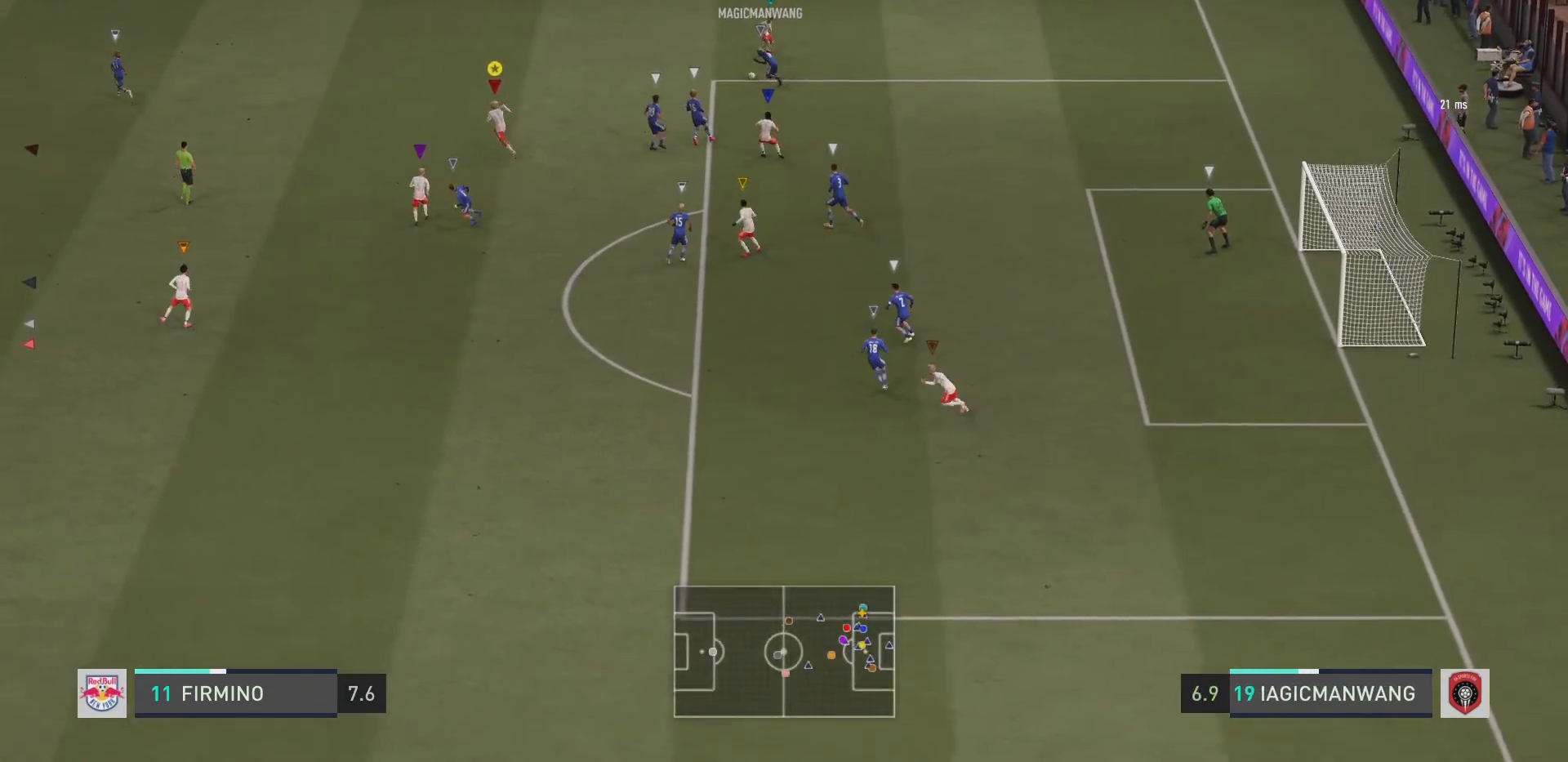
{"buttons": ["R2"], "left_stick": "up-left", "right_stick": "center", "events": []}
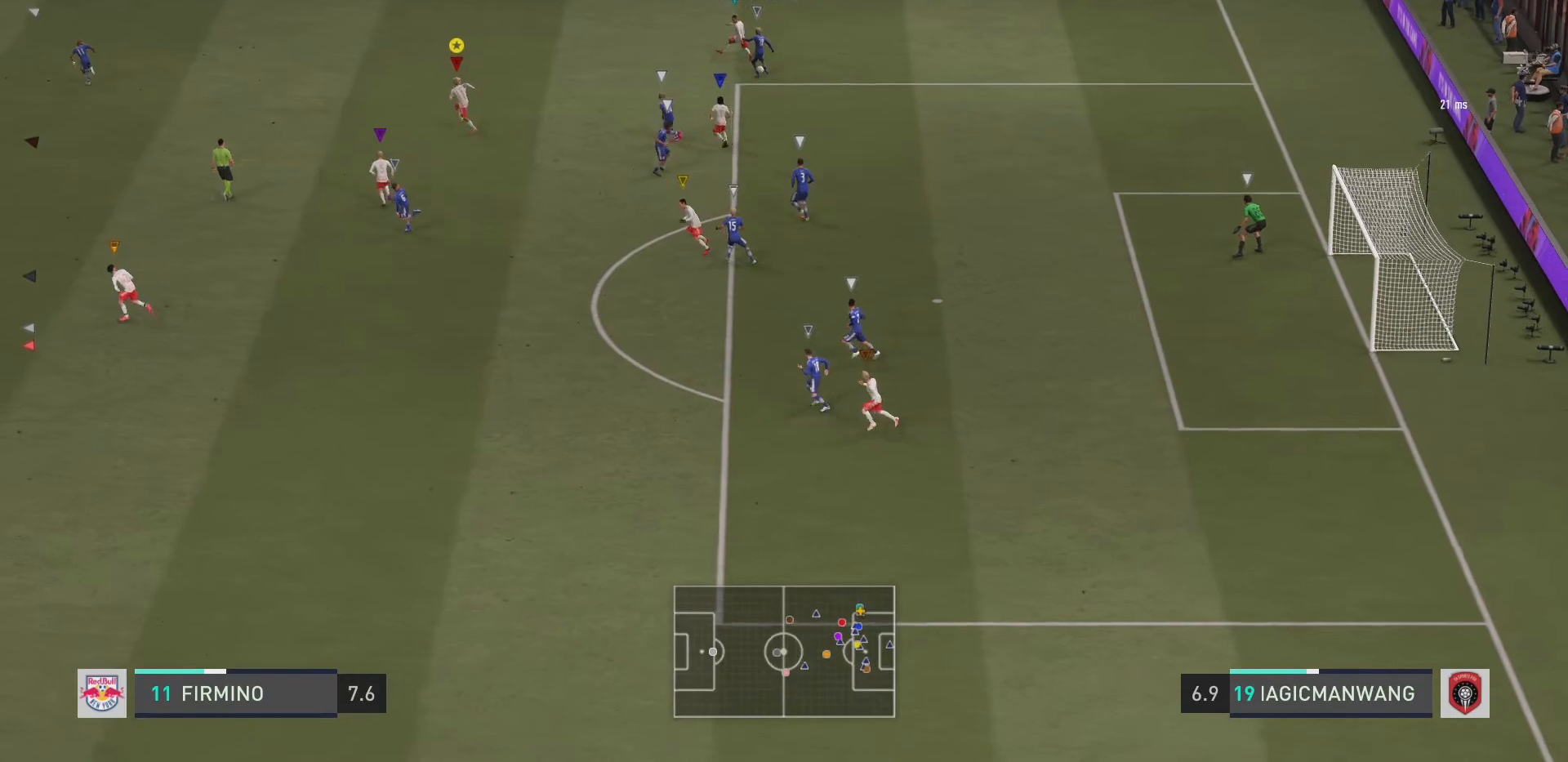
{"buttons": ["R2"], "left_stick": "up-left", "right_stick": "center", "events": []}
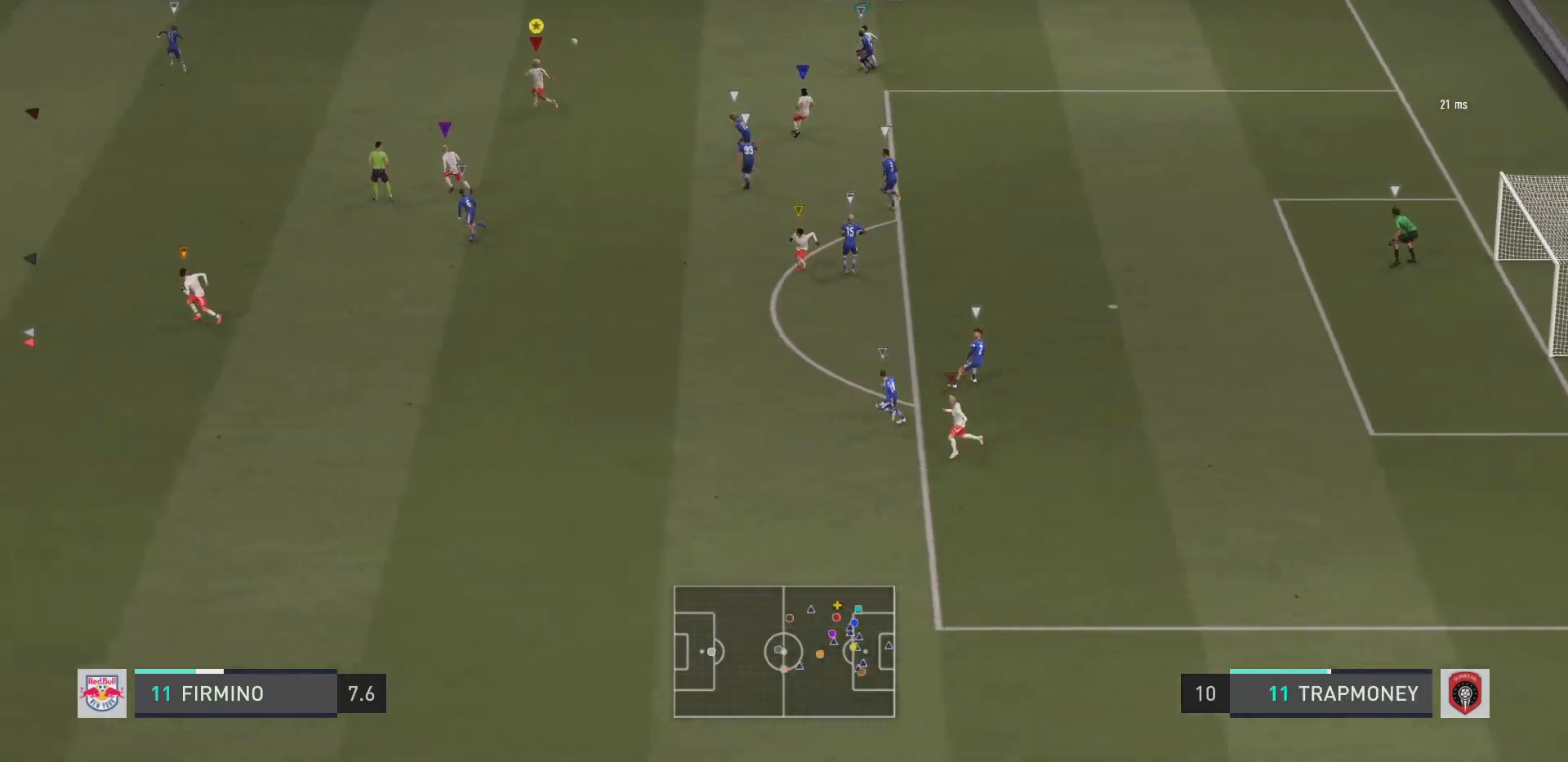
{"buttons": ["R2"], "left_stick": "left", "right_stick": "center", "events": [[234, "left_stick", "left"]]}
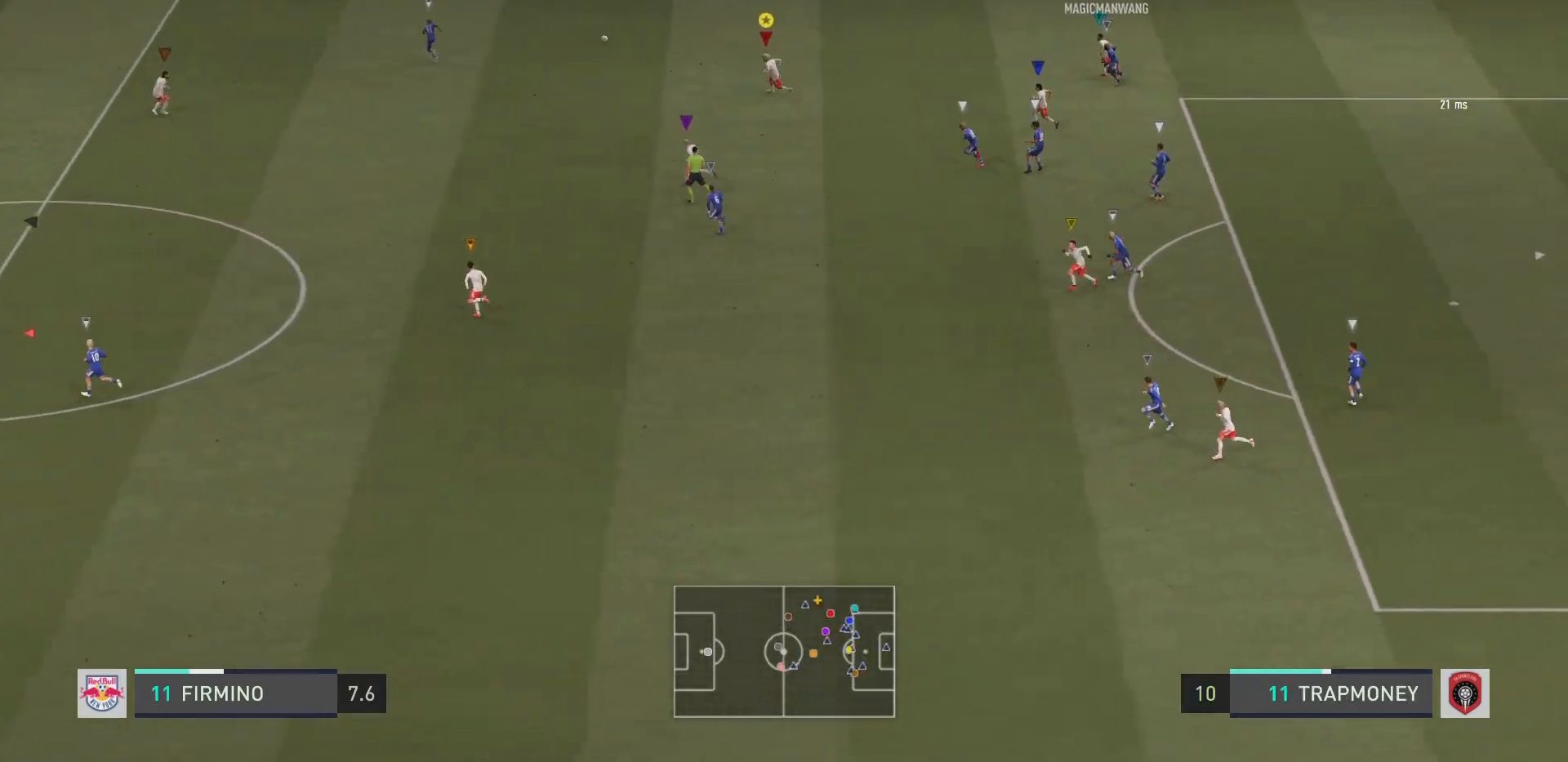
{"buttons": ["R2"], "left_stick": "left", "right_stick": "center", "events": []}
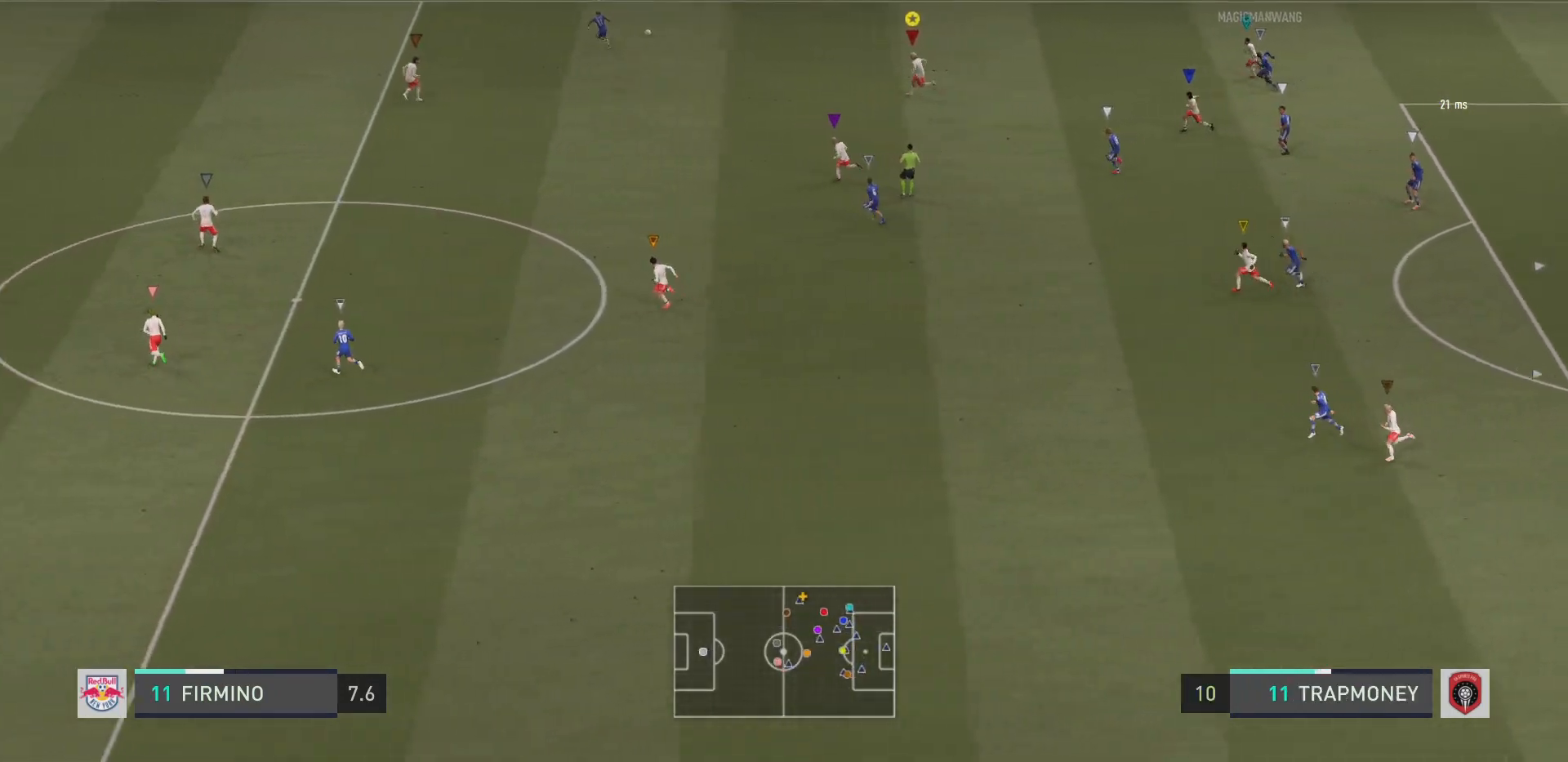
{"buttons": ["R2"], "left_stick": "left", "right_stick": "center", "events": []}
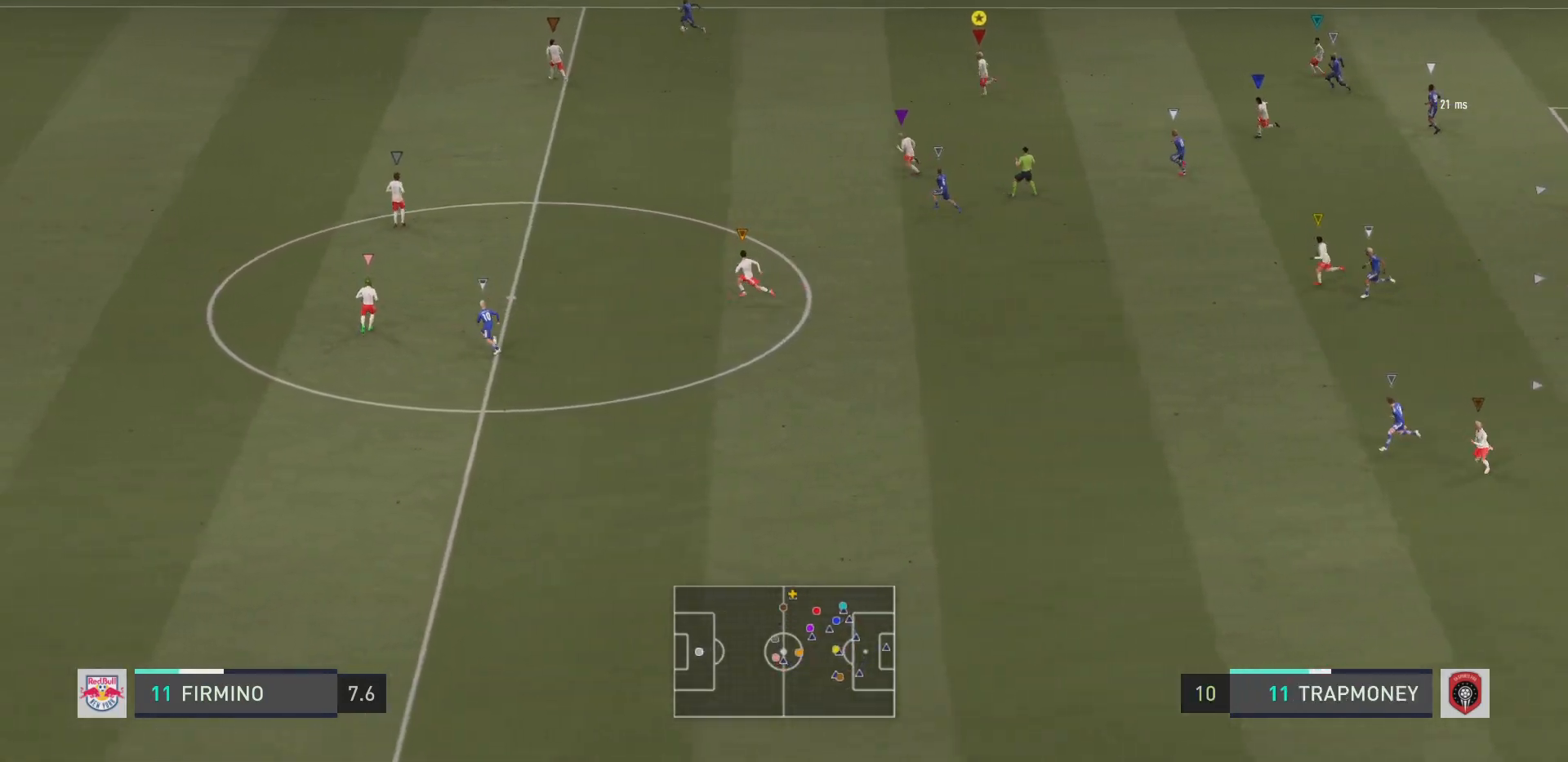
{"buttons": ["R2"], "left_stick": "left", "right_stick": "center", "events": []}
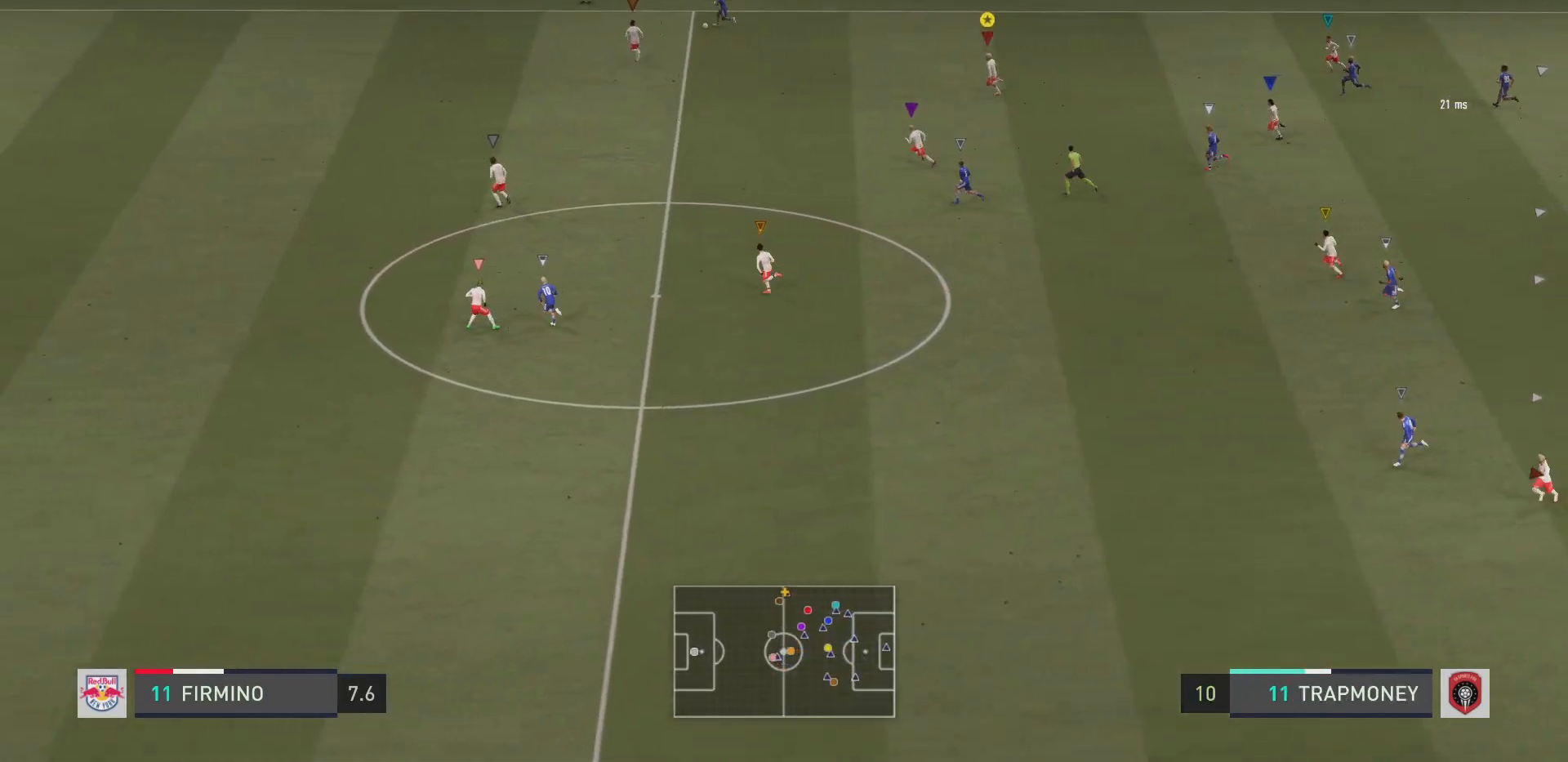
{"buttons": ["R2"], "left_stick": "left", "right_stick": "center", "events": []}
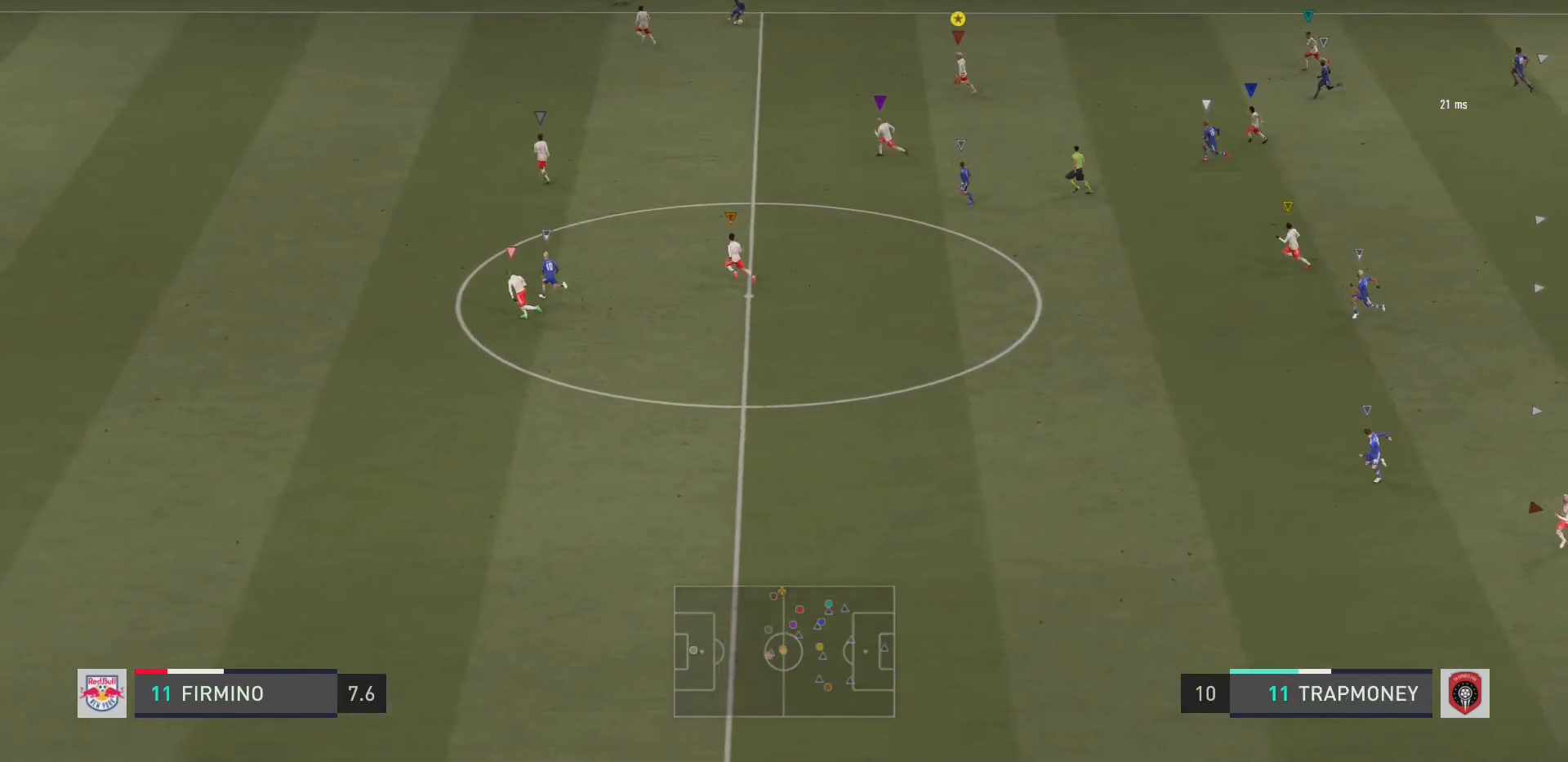
{"buttons": ["L2", "R2"], "left_stick": "up-left", "right_stick": "center", "events": [[183, "L2", "down"], [300, "left_stick", "up-left"]]}